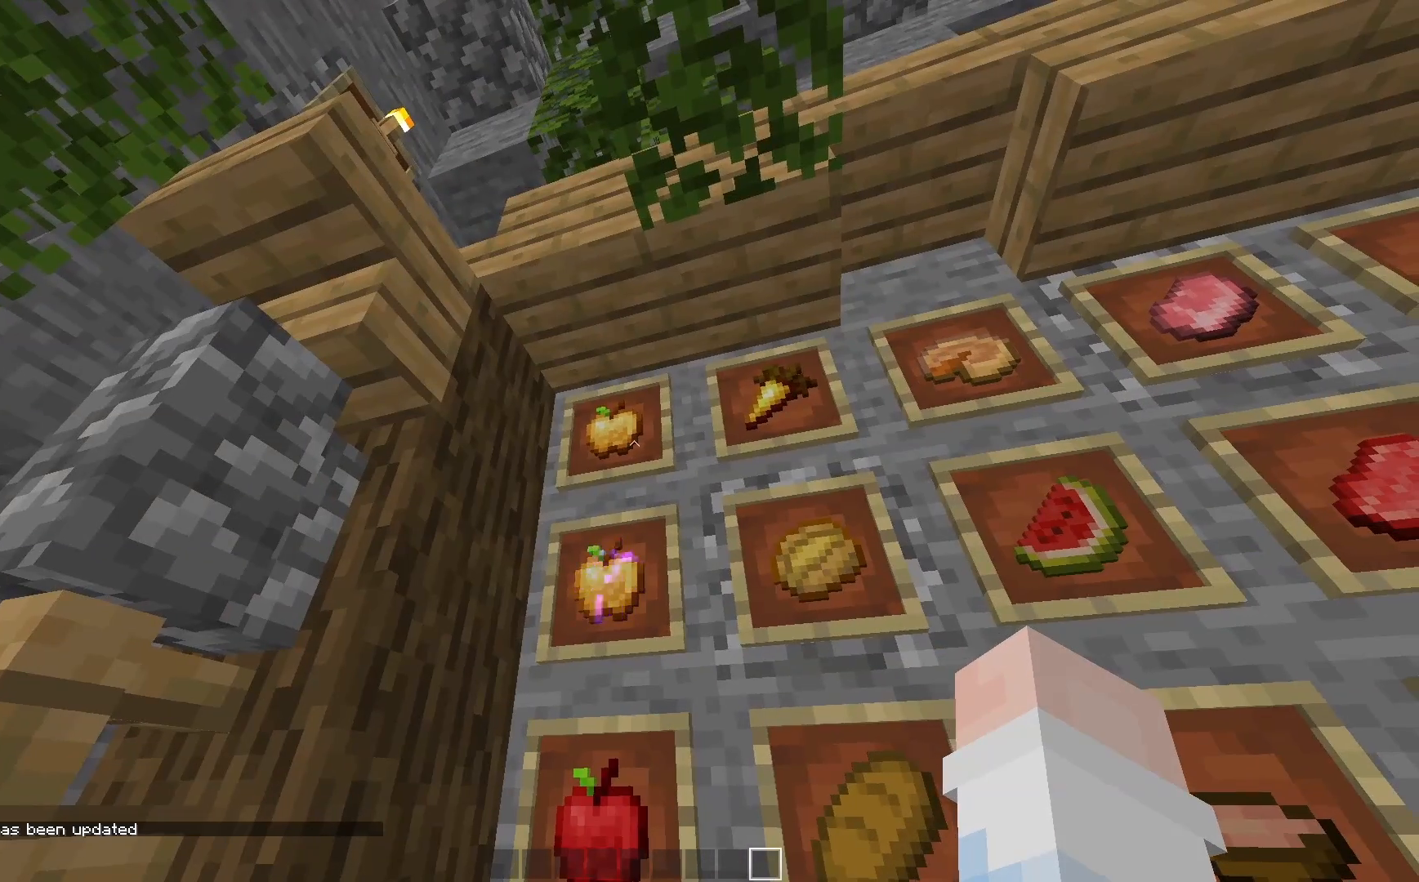
Gameplay with keyboard and mouse; each line is a JSON object with the keys and mouse buttons held at the frame after it. "events" lists presses ("down") and releases ("up") of "a", "d", "s", "space", "w", "mouse_left" and "mouse_right" between this image and that frame as [ms after this image, input, new state], when the widget could be followed in between. "mouse_left", "mouse_right" = the "left", "right" buttons of the "mouse" list. No other keys are recorded. Fast repeated clicks can show as one long hold. Mouse movement is not recorded.
{"keys": [], "mouse": [], "events": [[83, "s", "down"], [450, "s", "up"]]}
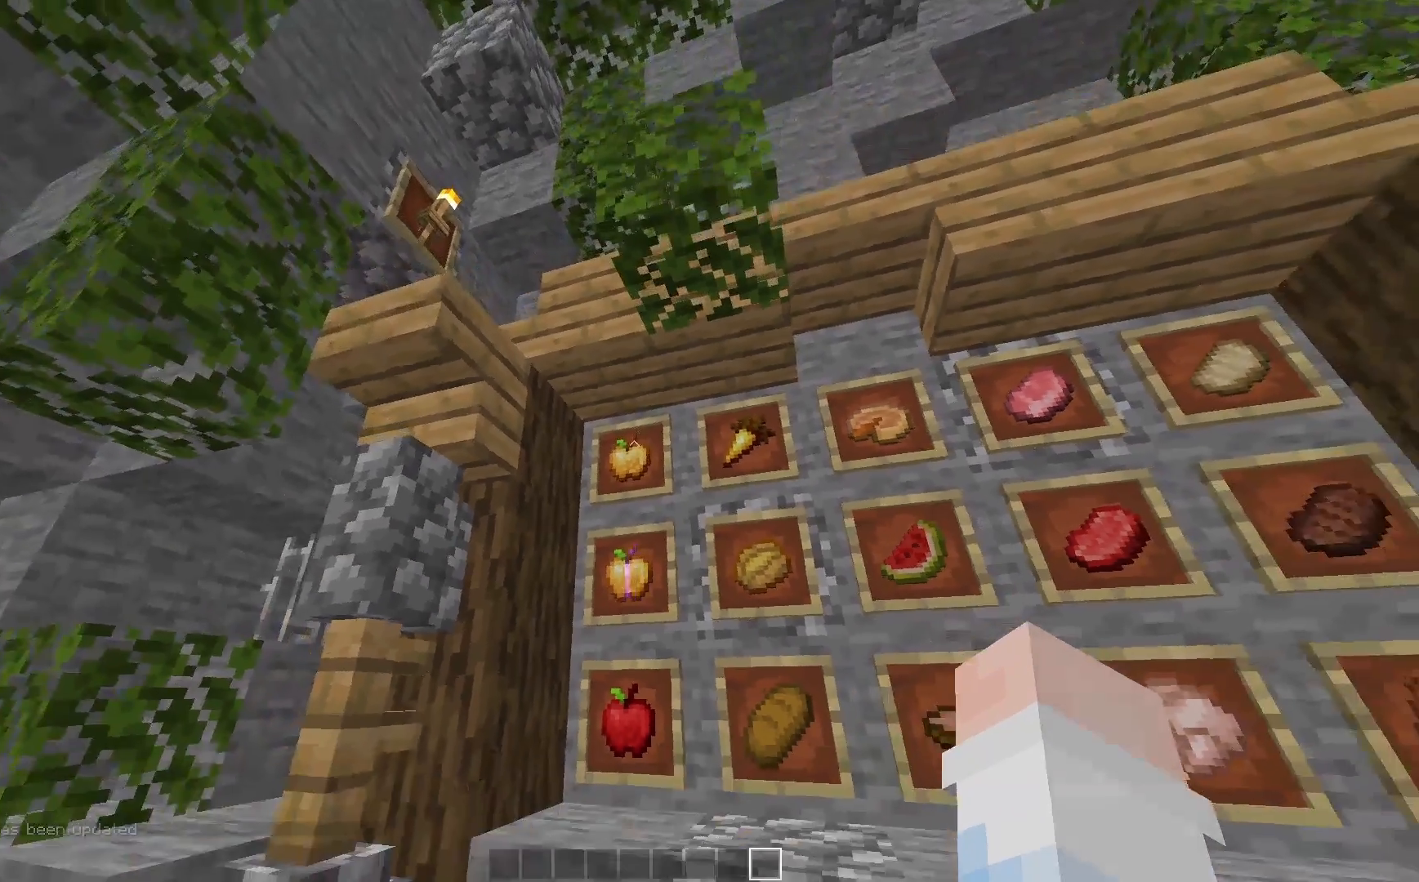
{"keys": [], "mouse": [], "events": []}
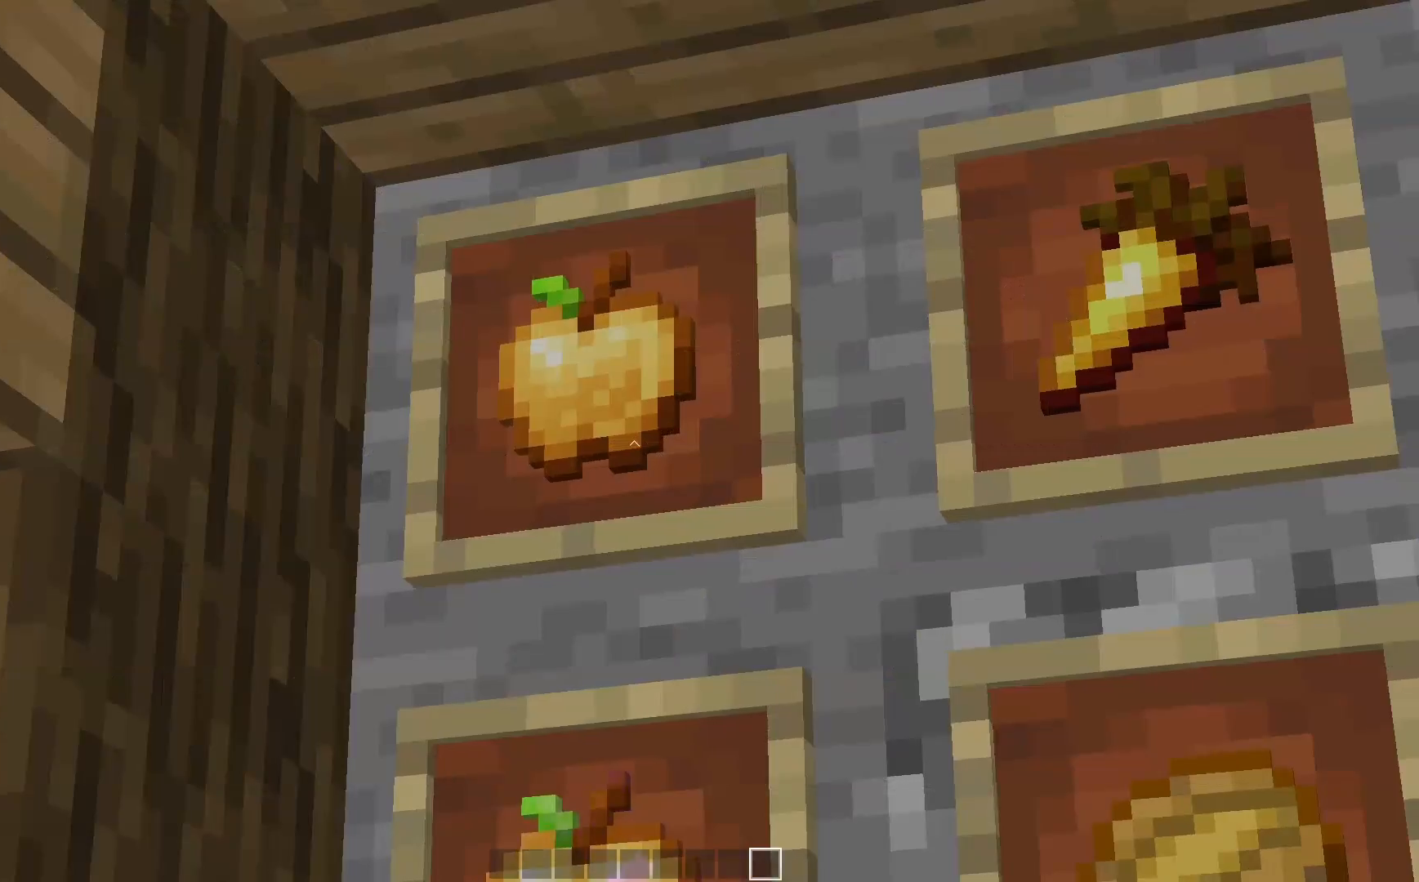
{"keys": [], "mouse": [], "events": []}
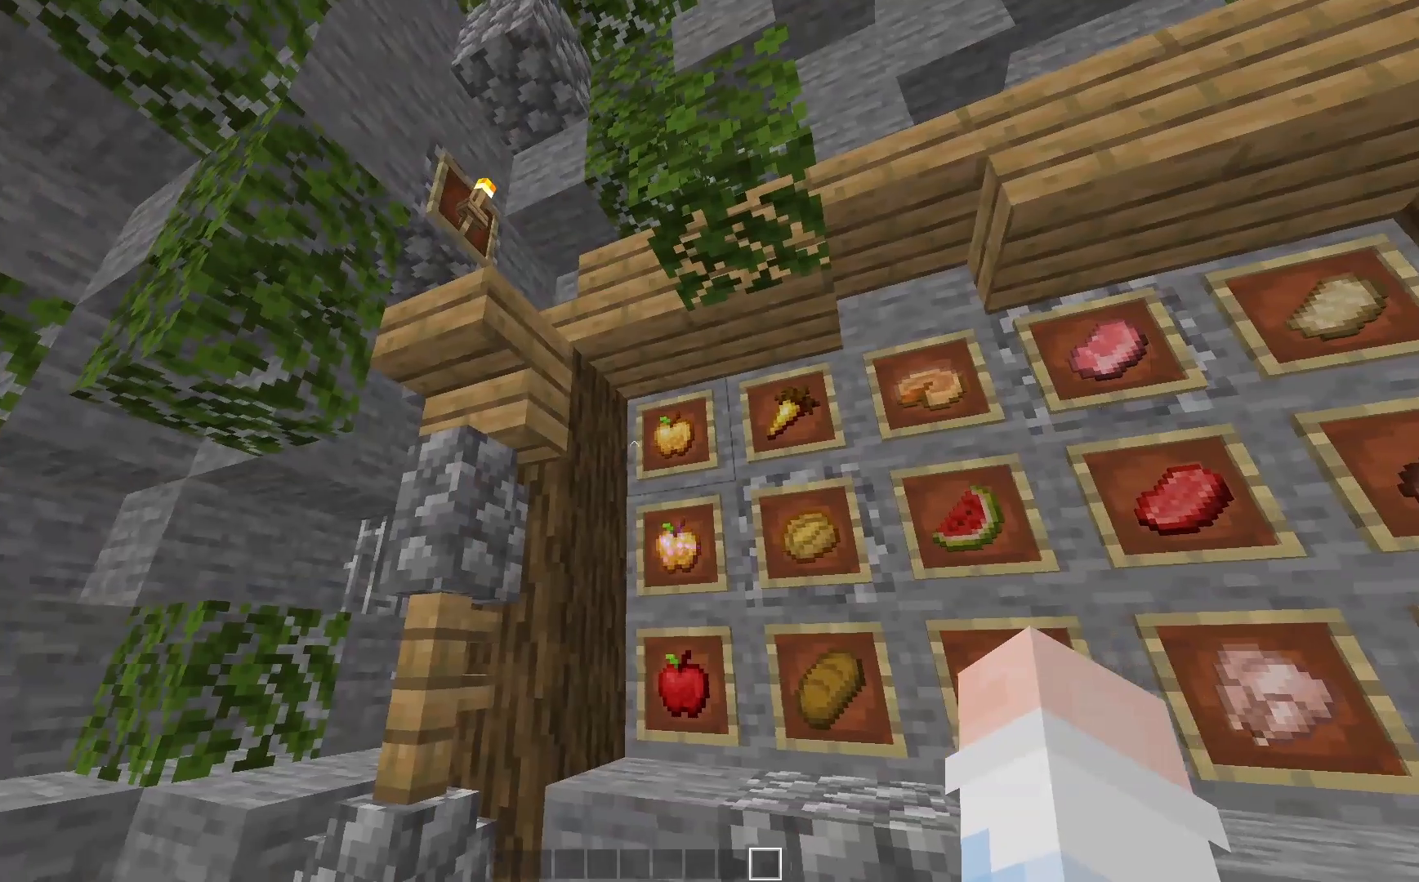
{"keys": [], "mouse": [], "events": []}
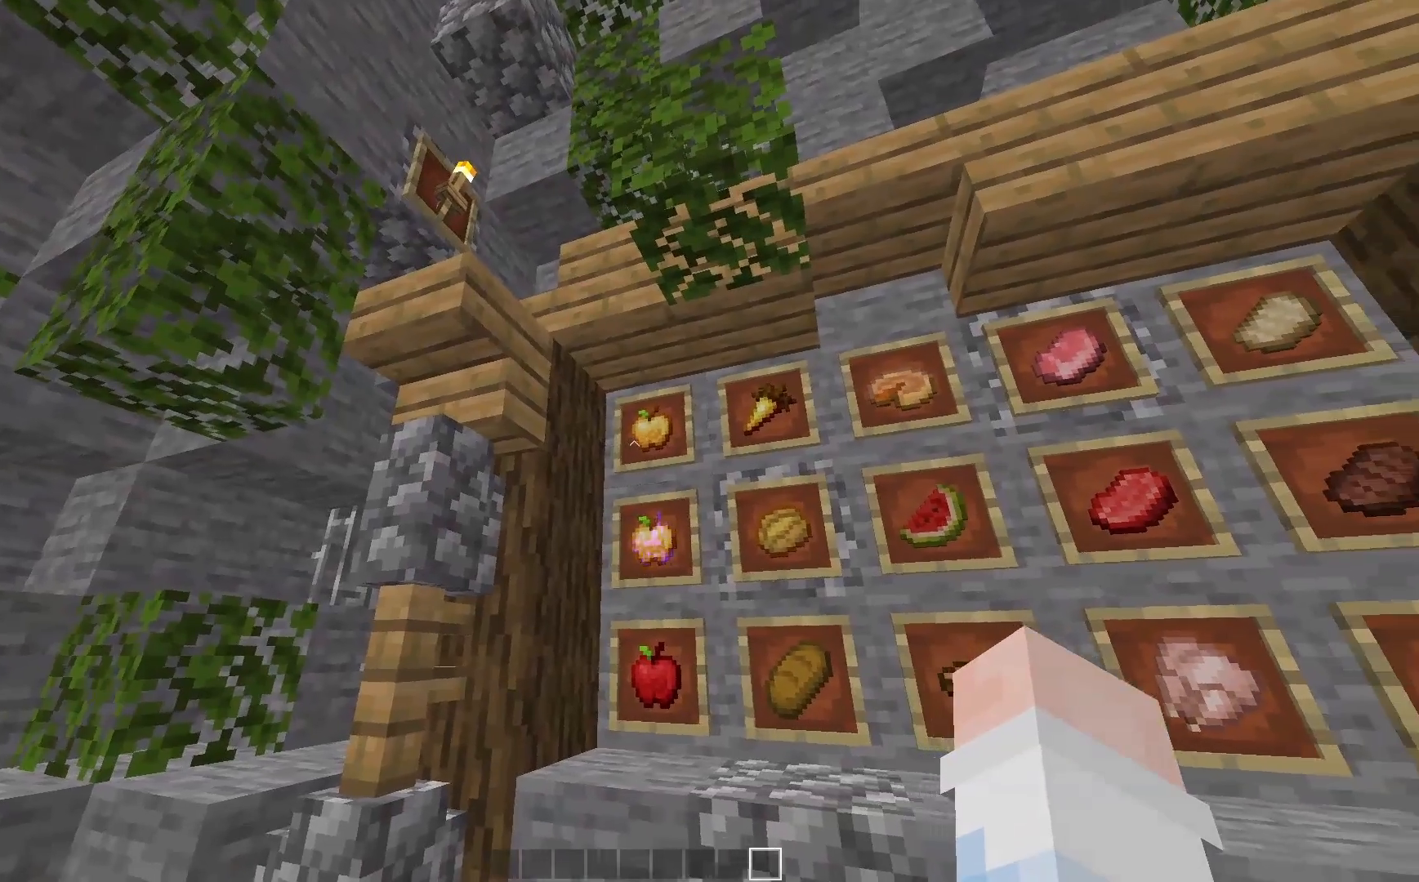
{"keys": [], "mouse": [], "events": []}
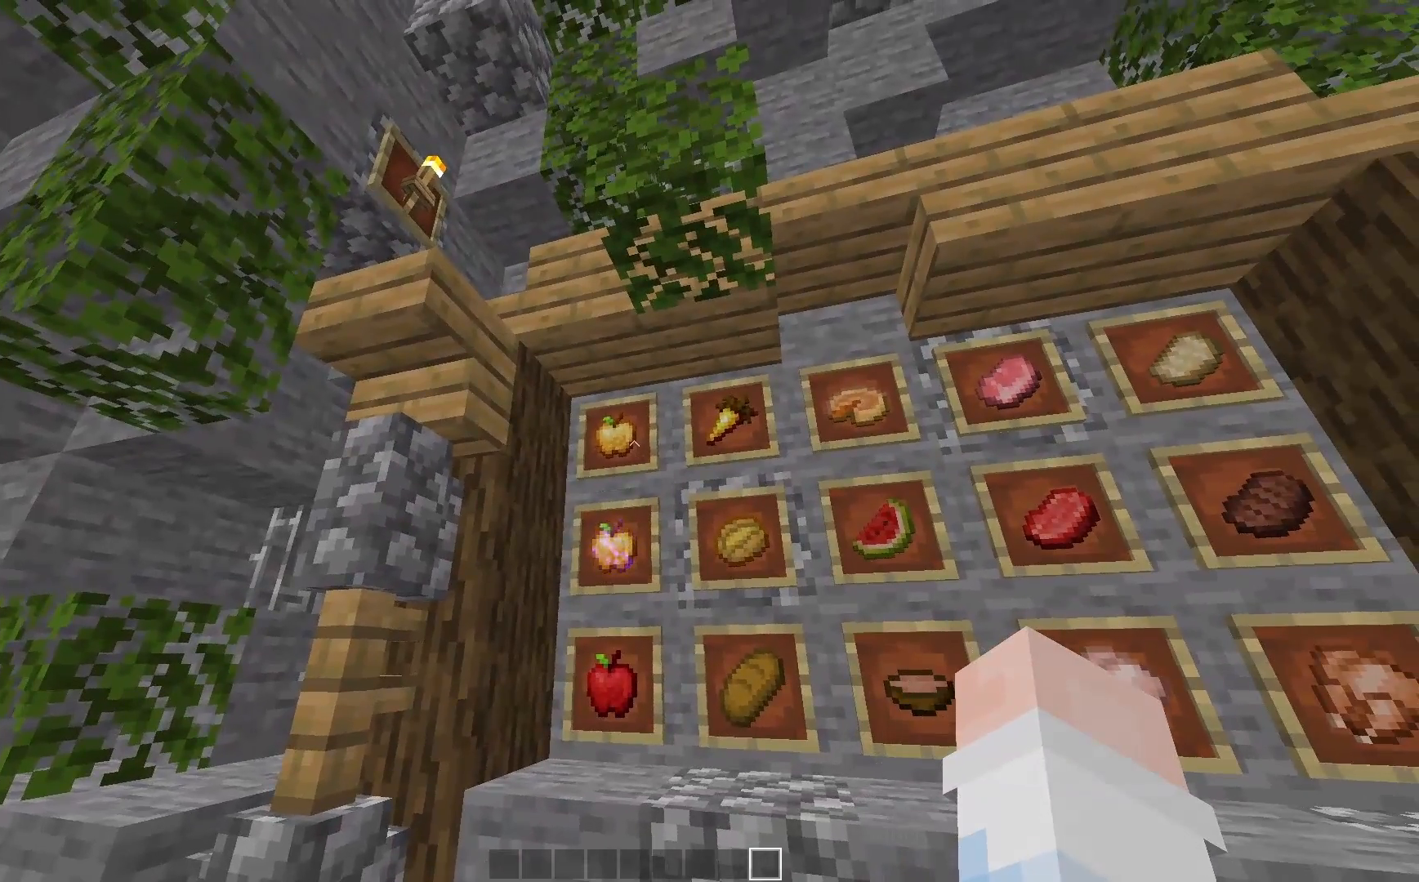
{"keys": ["a", "w"], "mouse": [], "events": [[467, "a", "down"], [467, "w", "down"]]}
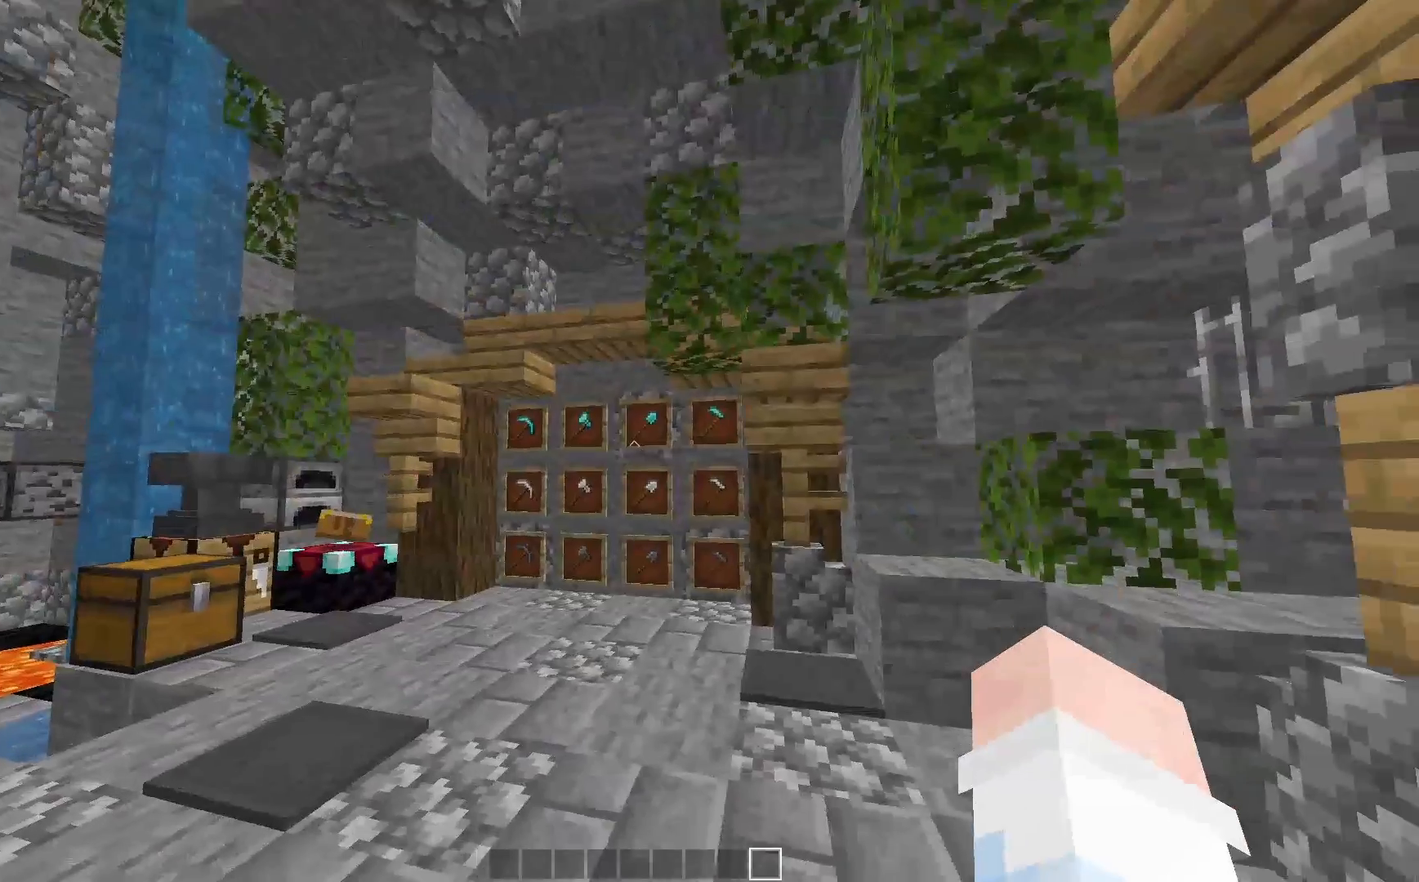
{"keys": ["w"], "mouse": [], "events": [[350, "a", "up"]]}
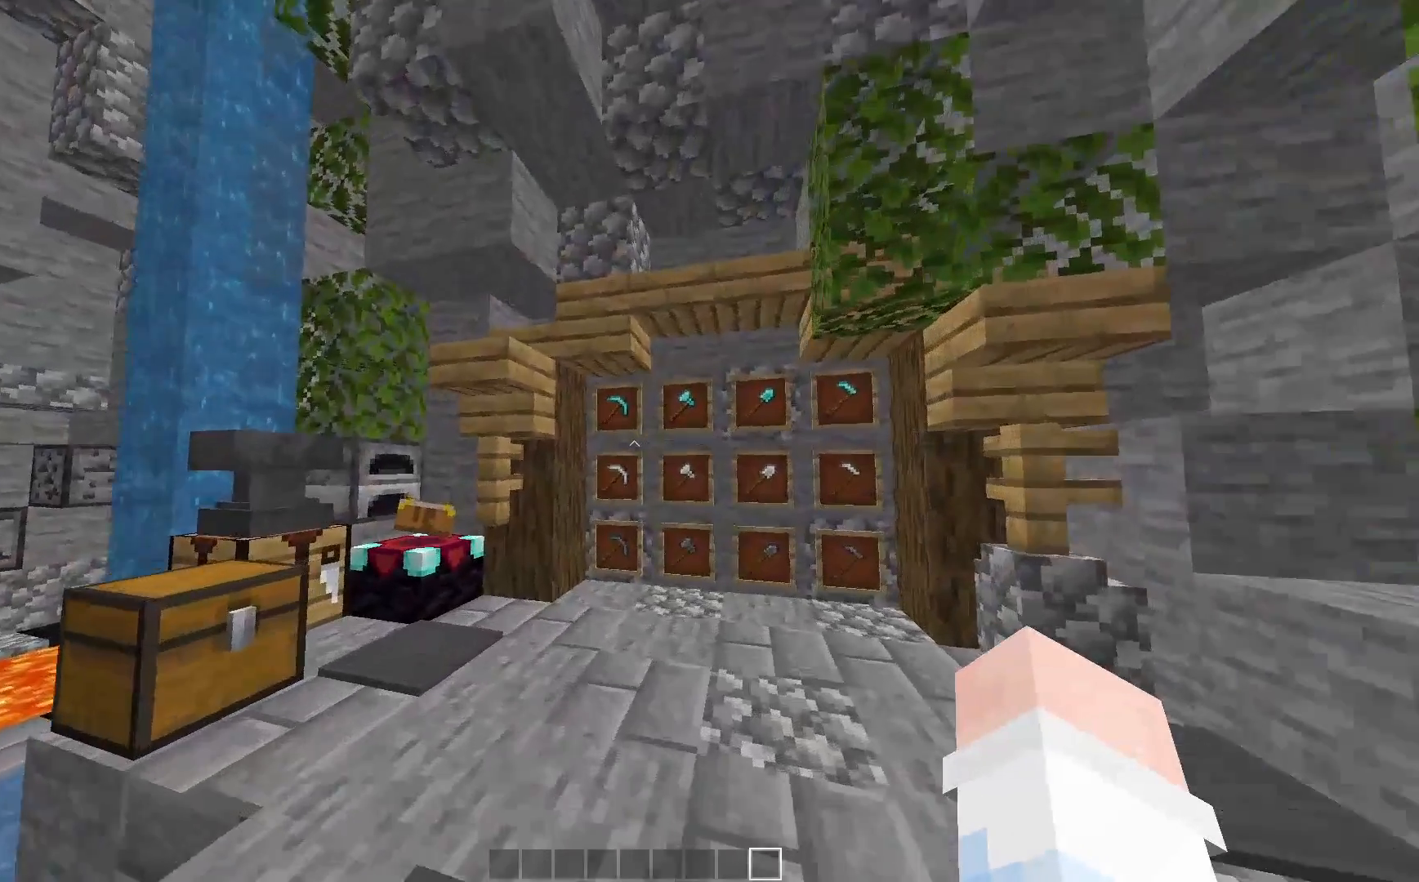
{"keys": ["w"], "mouse": [], "events": [[150, "a", "down"], [300, "a", "up"]]}
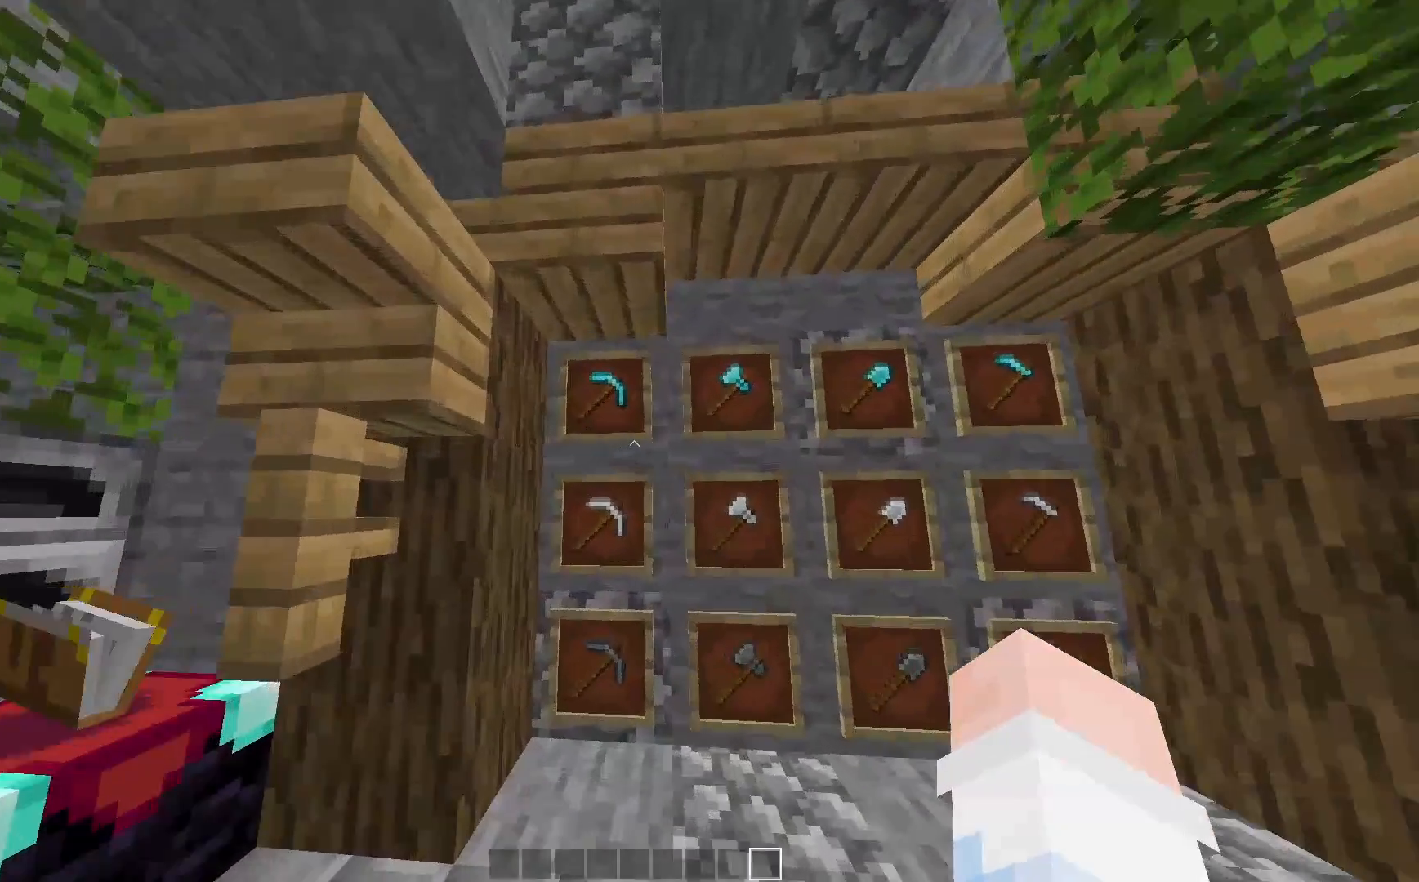
{"keys": [], "mouse": [], "events": [[33, "w", "up"]]}
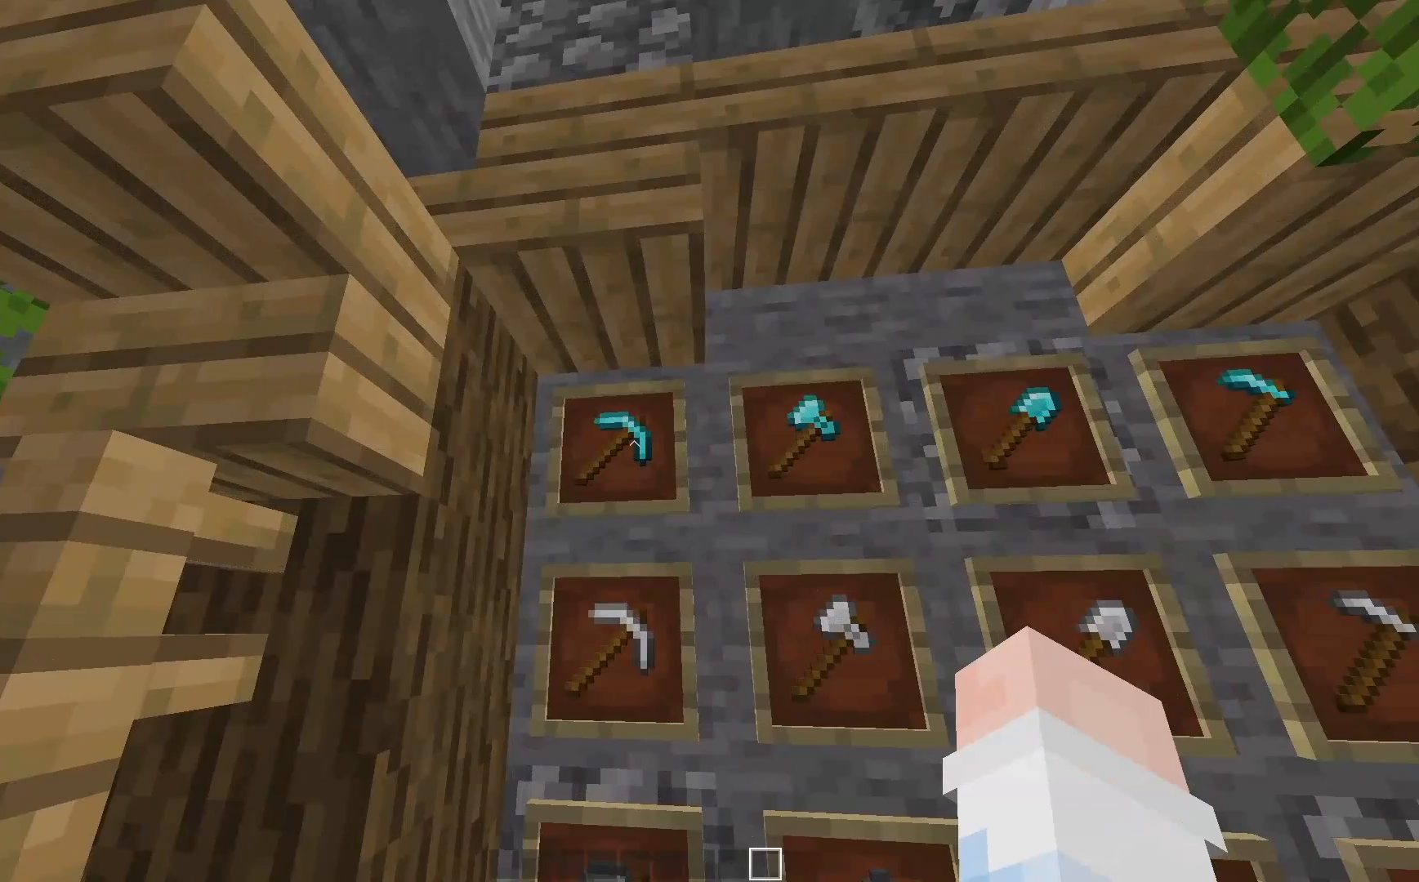
{"keys": [], "mouse": [], "events": []}
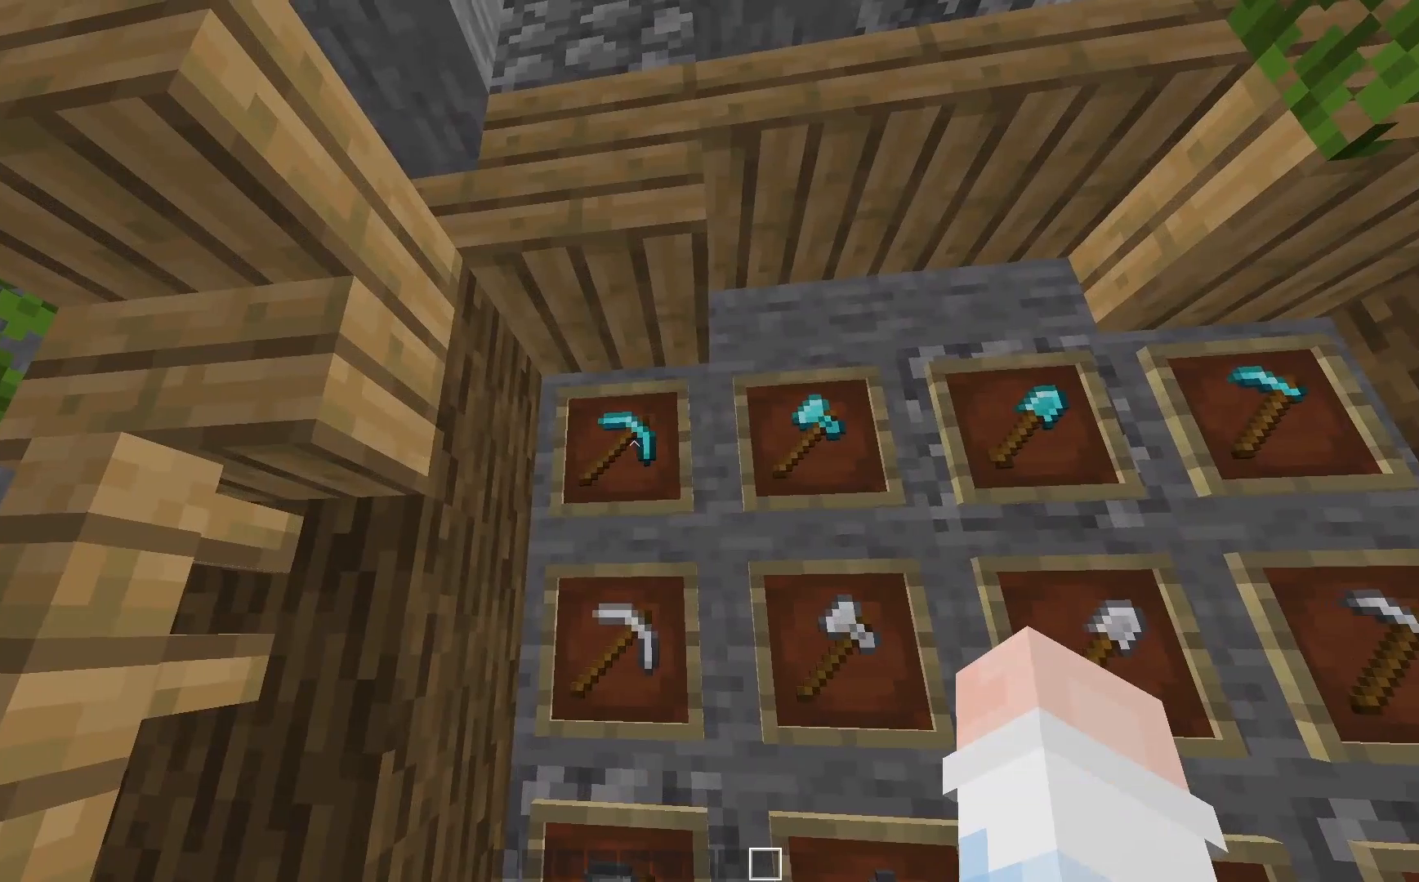
{"keys": [], "mouse": [], "events": []}
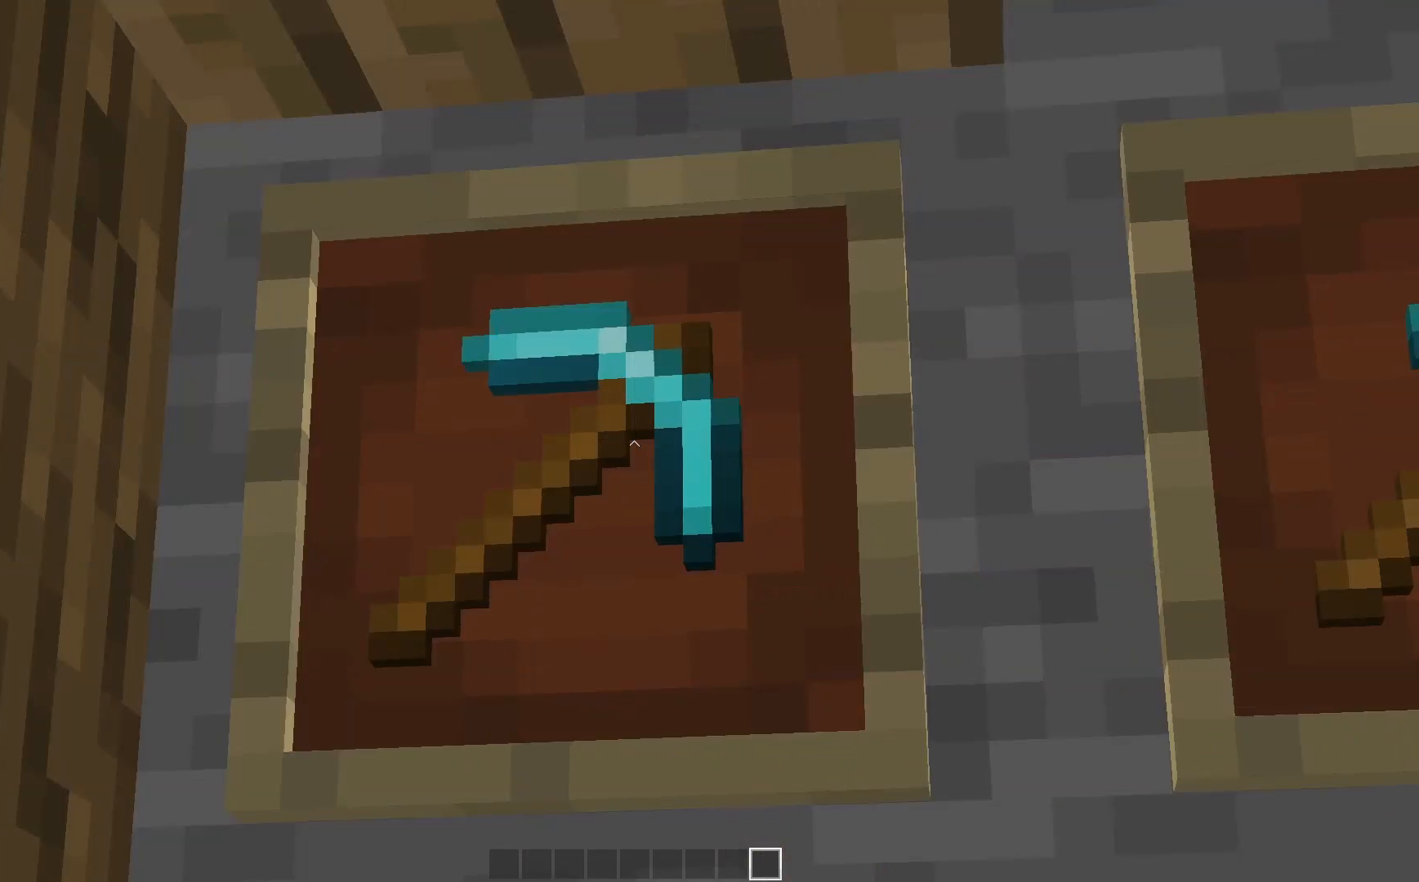
{"keys": [], "mouse": [], "events": [[233, "d", "down"], [467, "d", "up"]]}
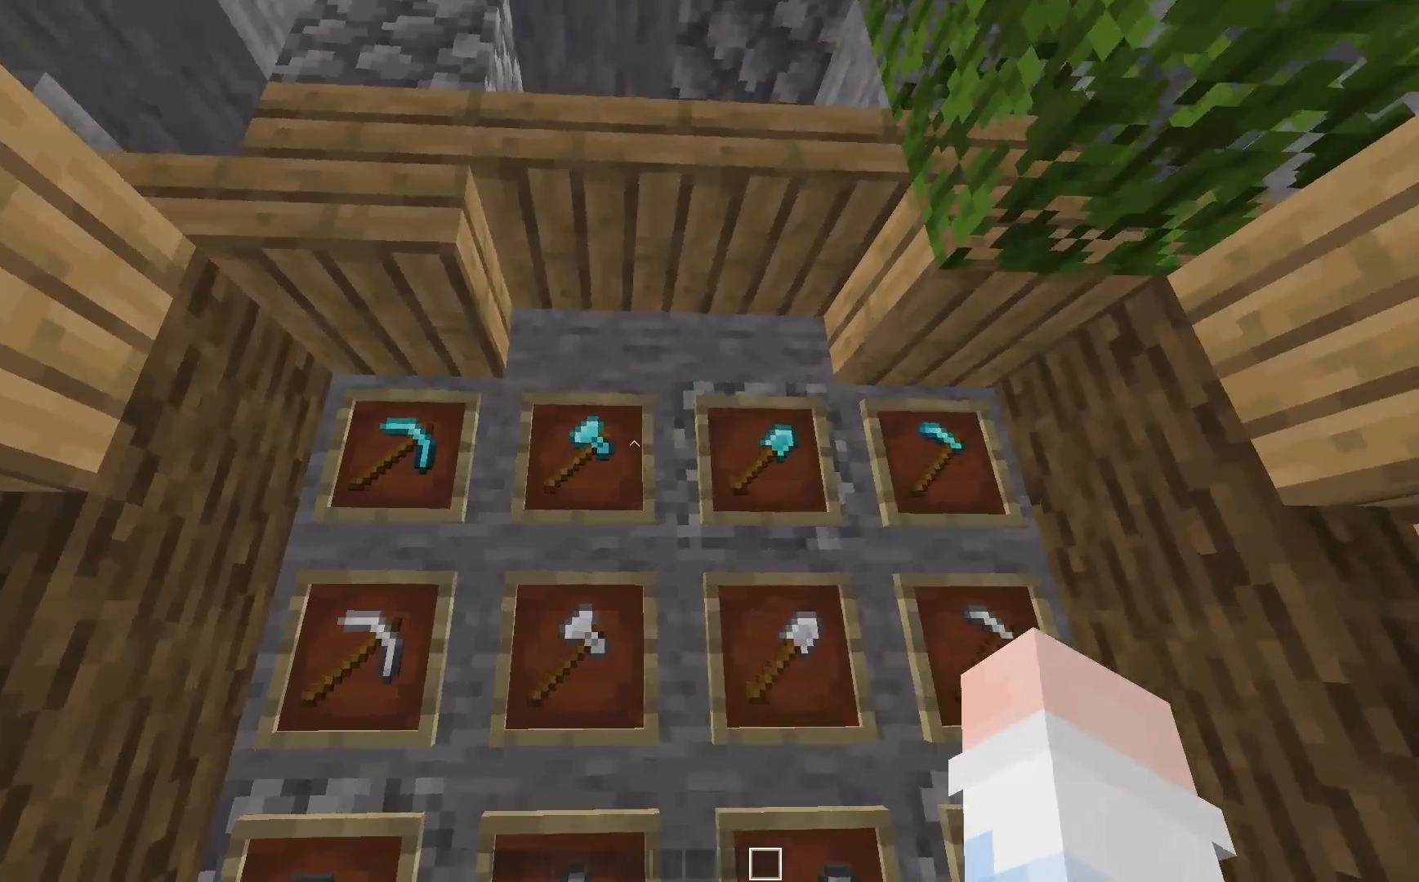
{"keys": [], "mouse": [], "events": []}
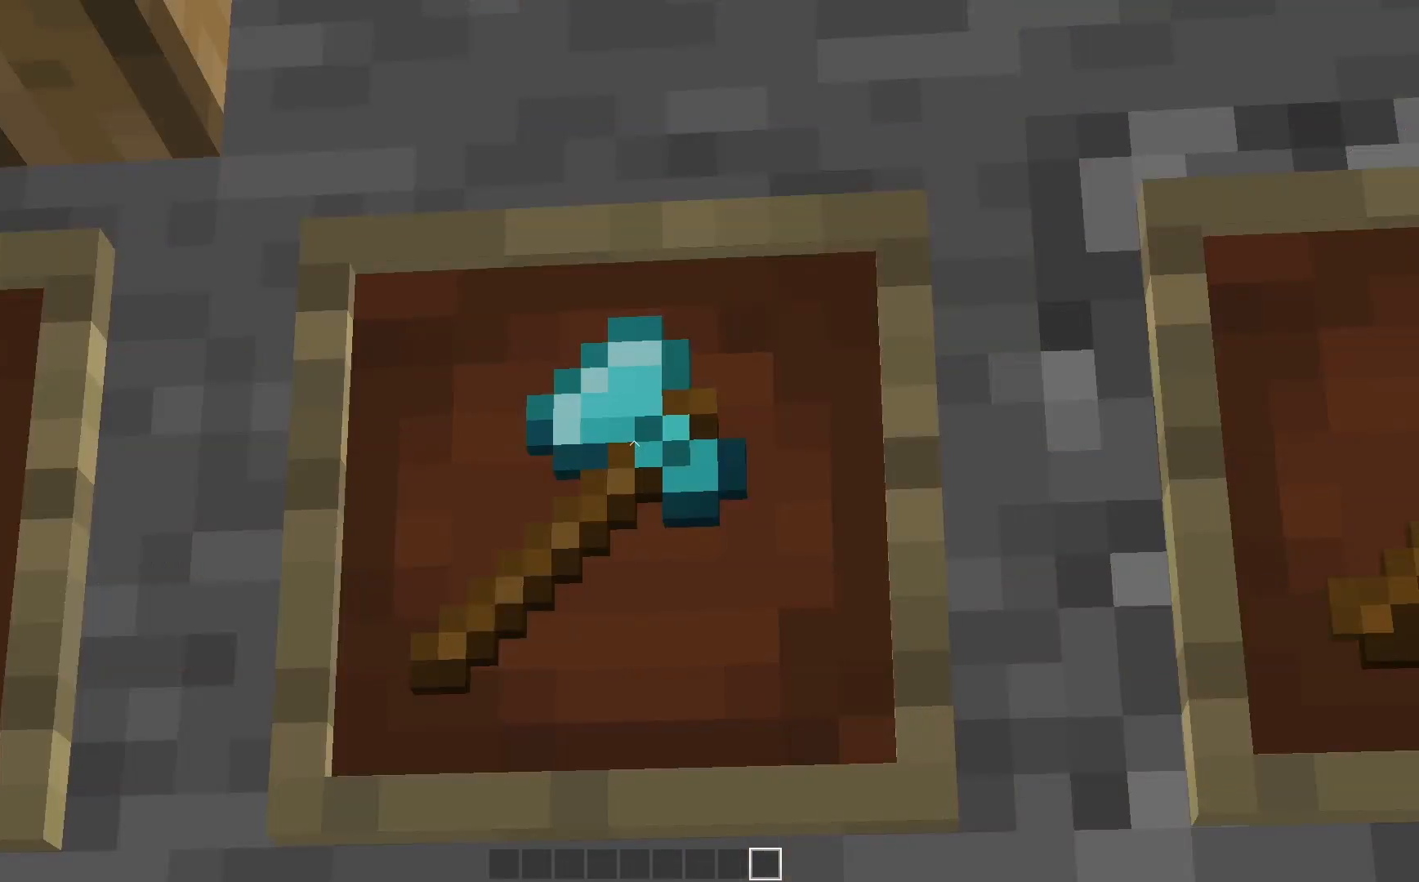
{"keys": ["s"], "mouse": [], "events": [[400, "s", "down"]]}
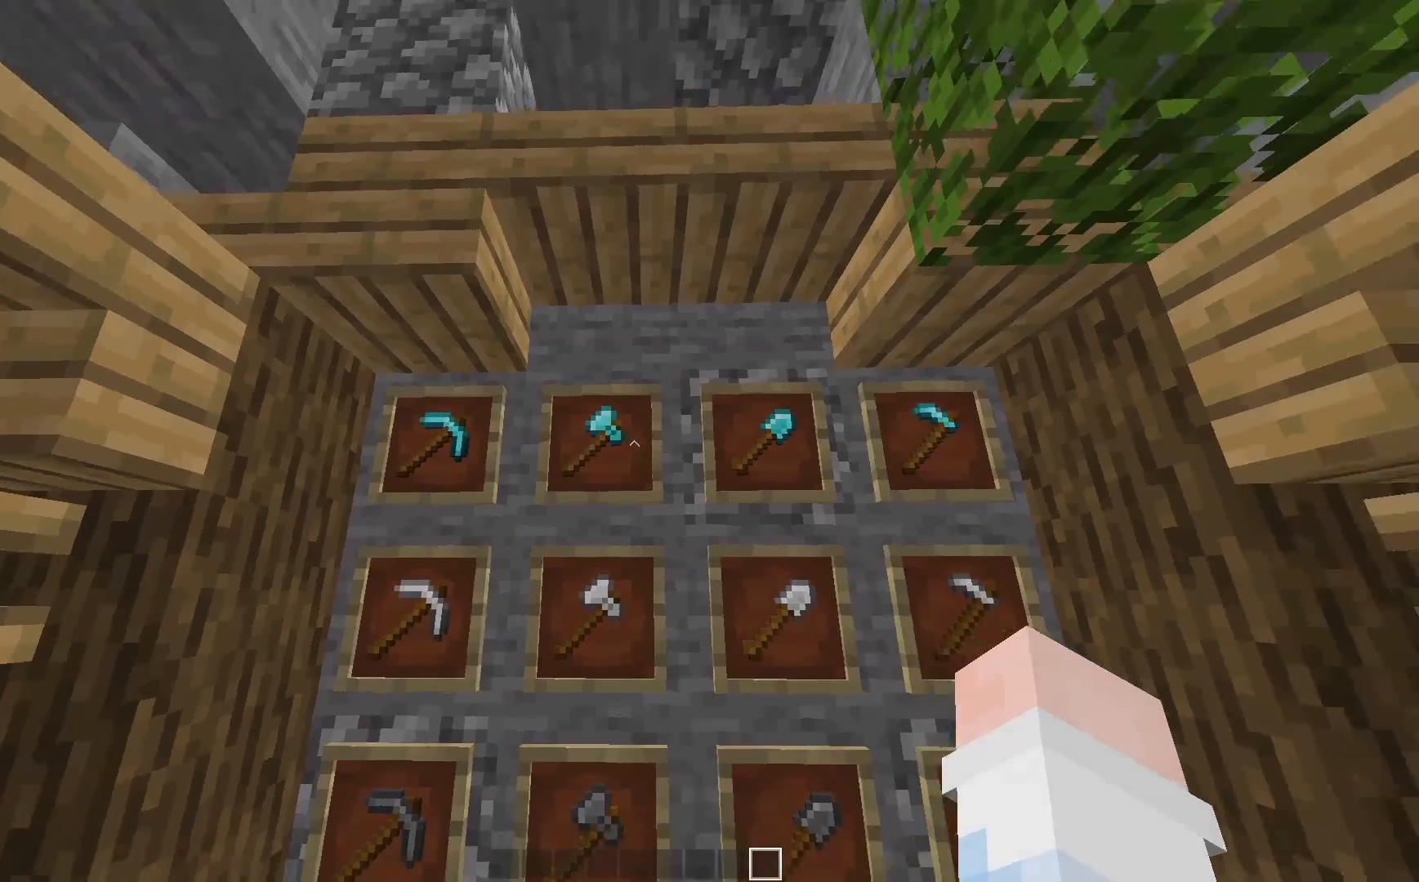
{"keys": ["w"], "mouse": [], "events": [[83, "s", "up"], [150, "a", "down"], [350, "w", "down"], [400, "a", "up"]]}
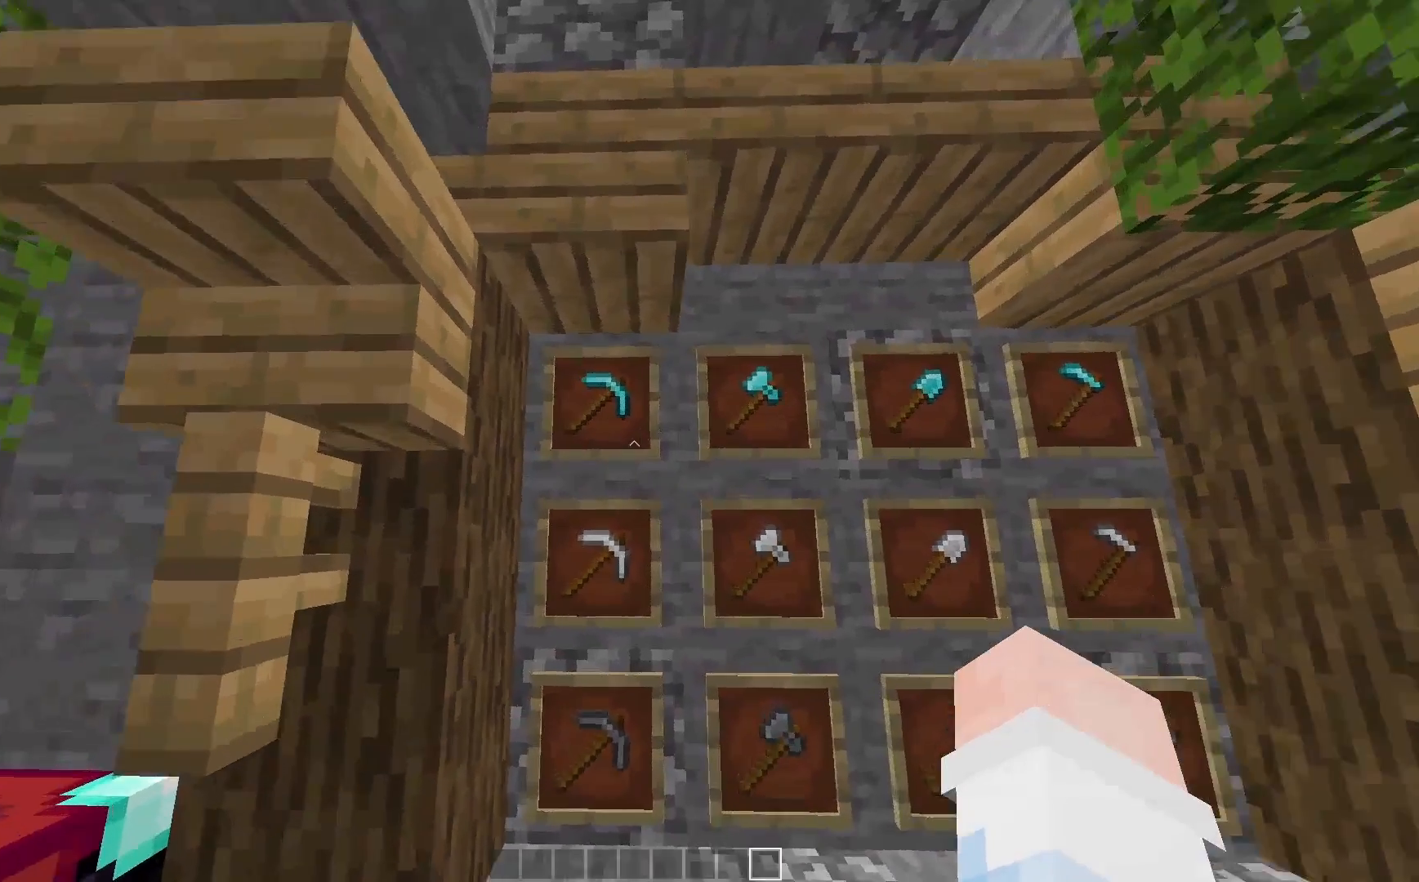
{"keys": ["d"], "mouse": [], "events": [[100, "w", "up"], [400, "d", "down"]]}
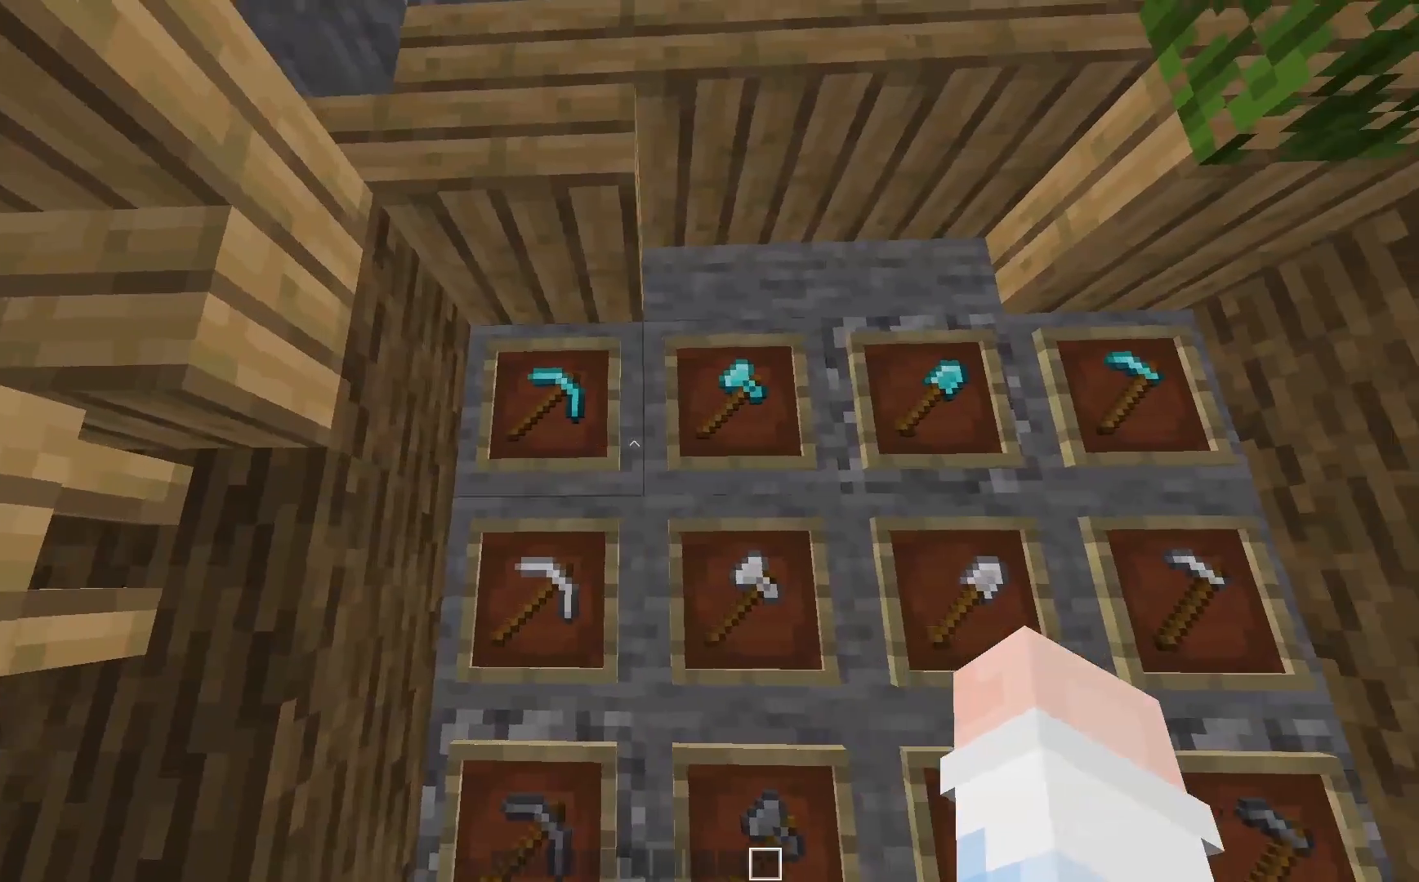
{"keys": [], "mouse": [], "events": [[33, "d", "up"]]}
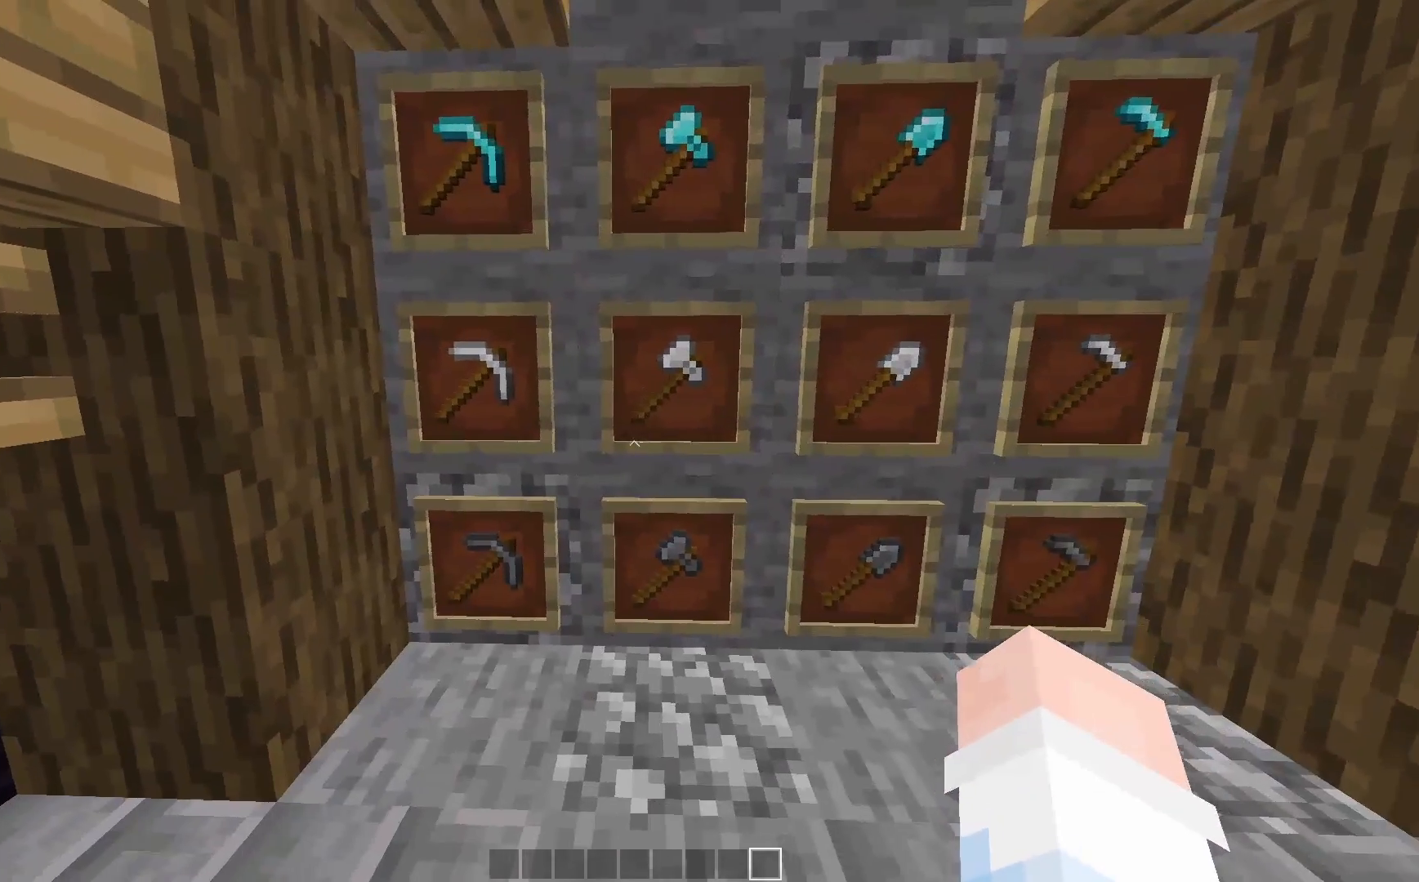
{"keys": [], "mouse": [], "events": [[50, "a", "down"], [133, "a", "up"]]}
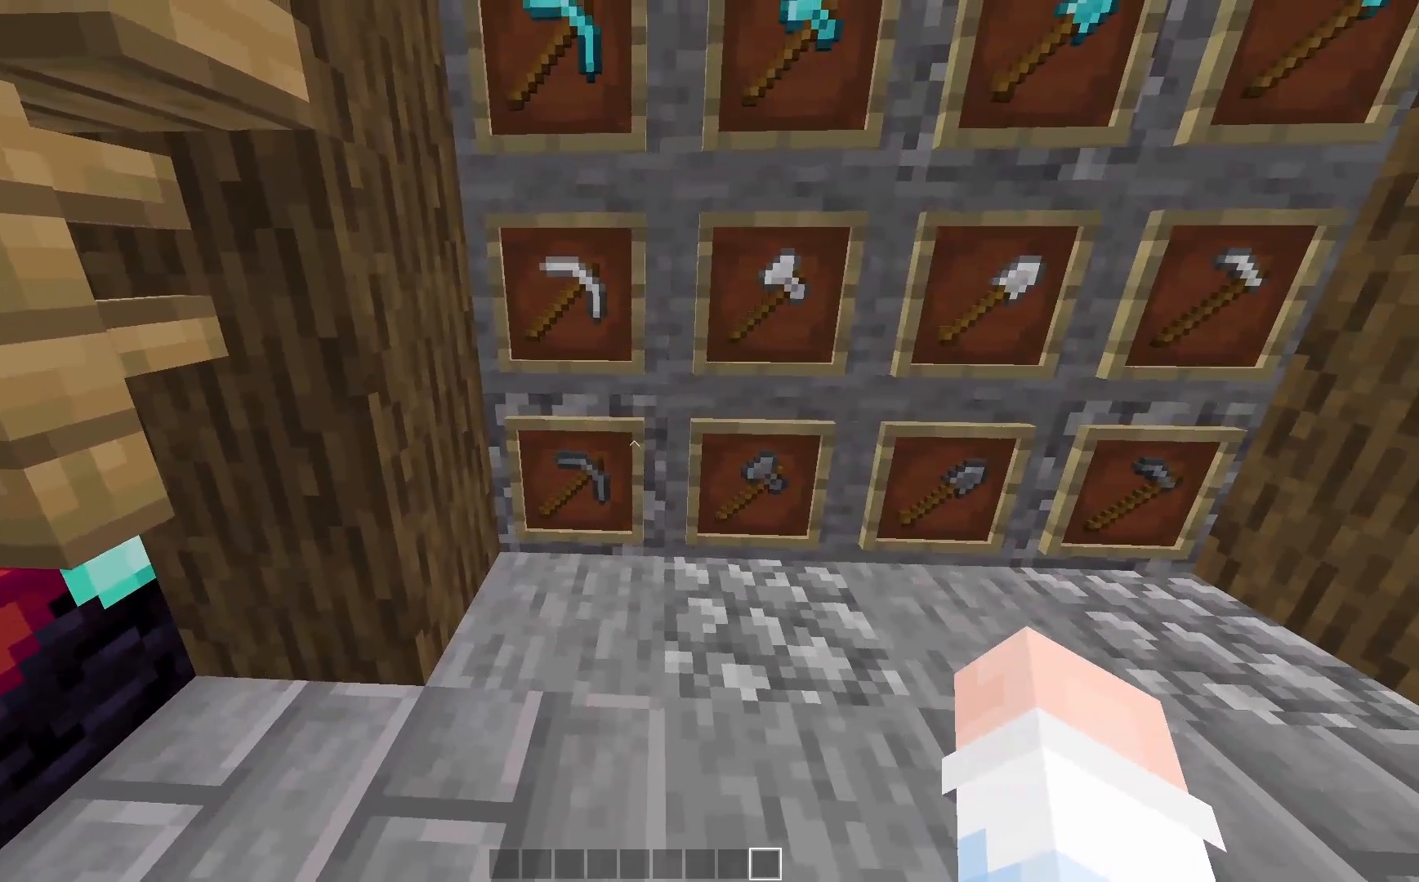
{"keys": [], "mouse": [], "events": []}
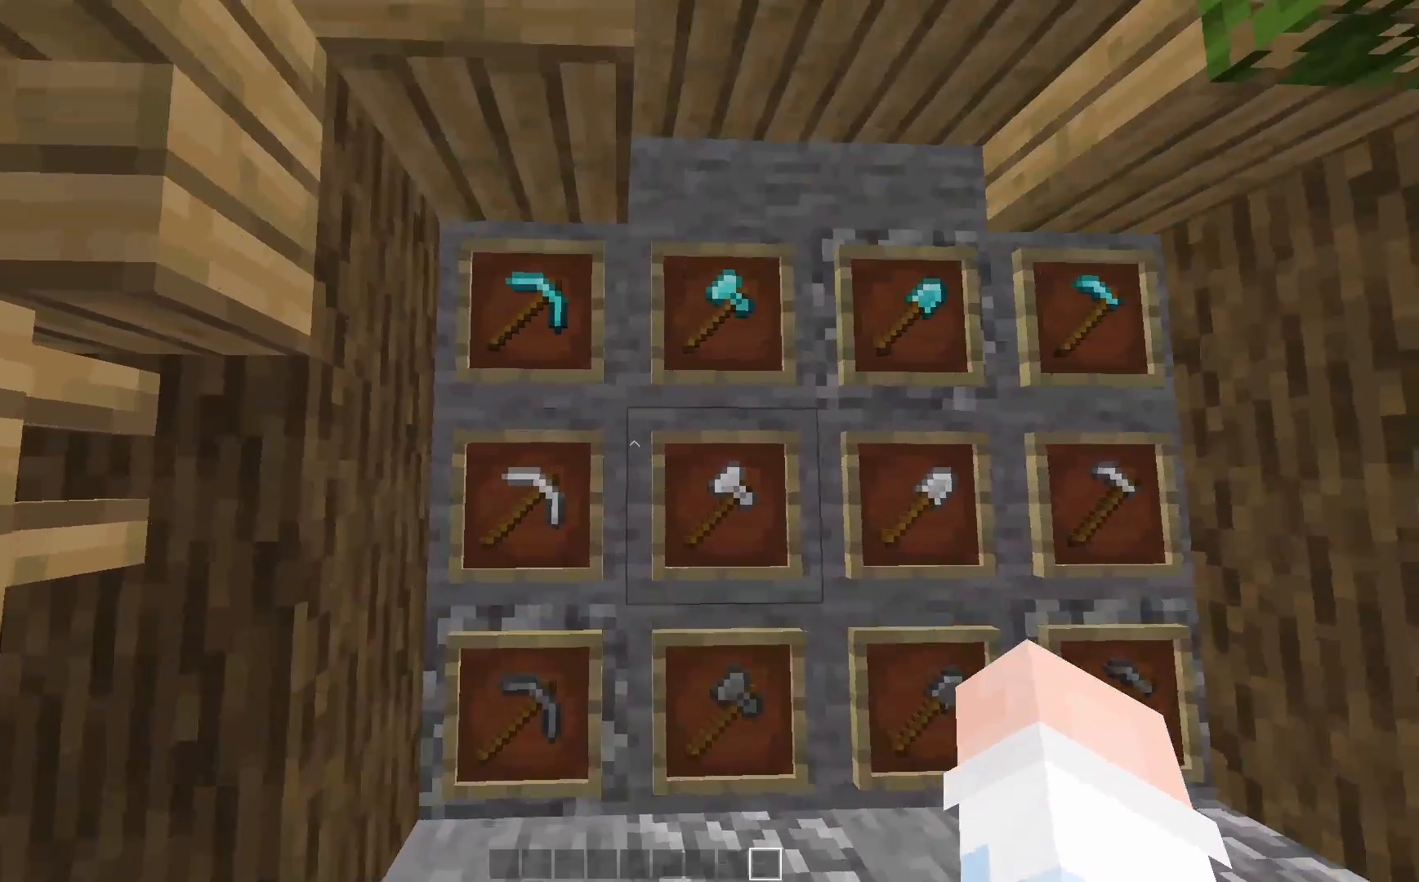
{"keys": [], "mouse": [], "events": []}
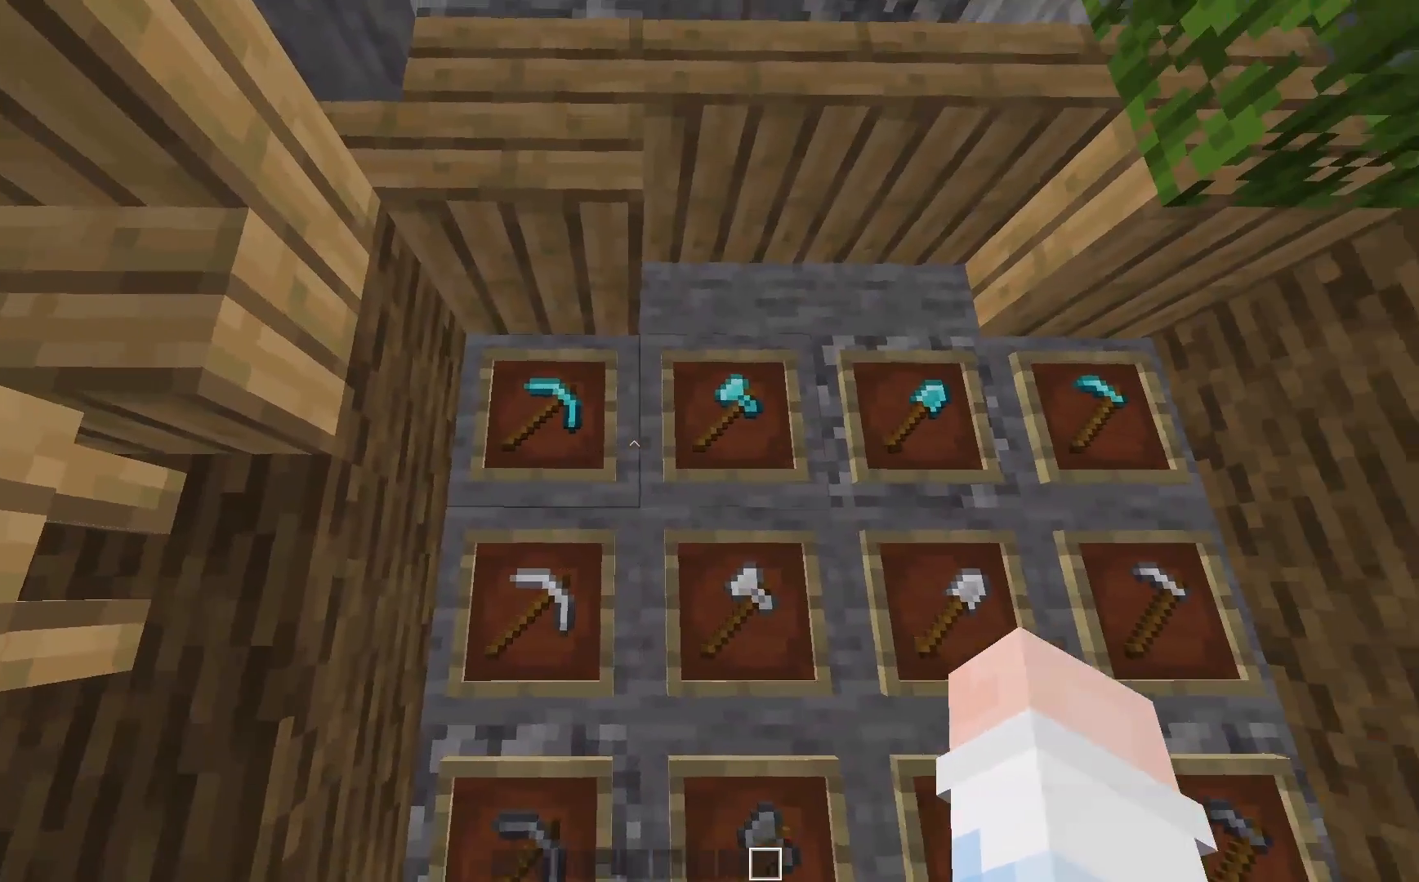
{"keys": [], "mouse": [], "events": []}
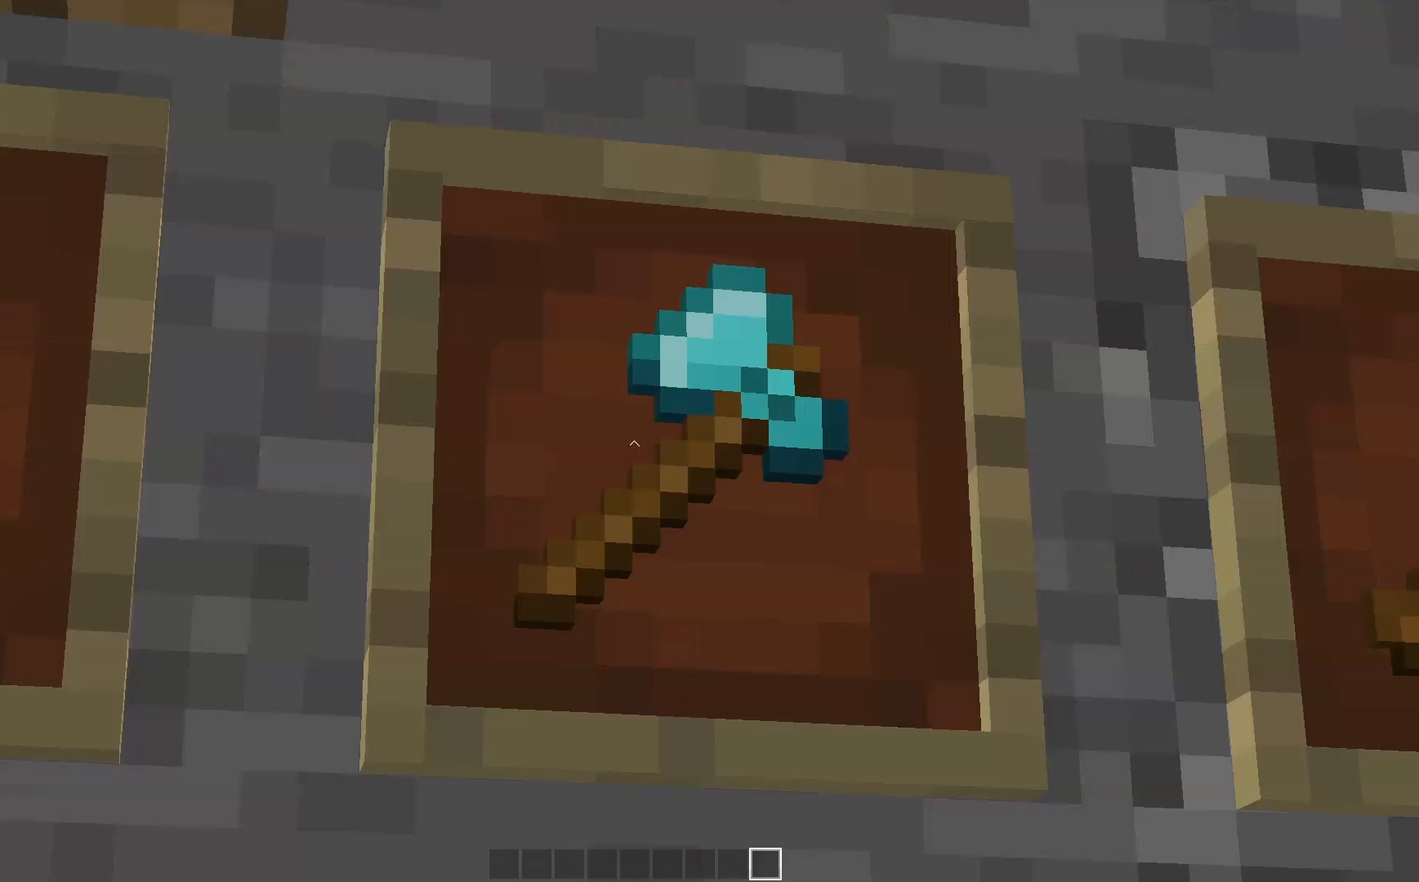
{"keys": [], "mouse": [], "events": []}
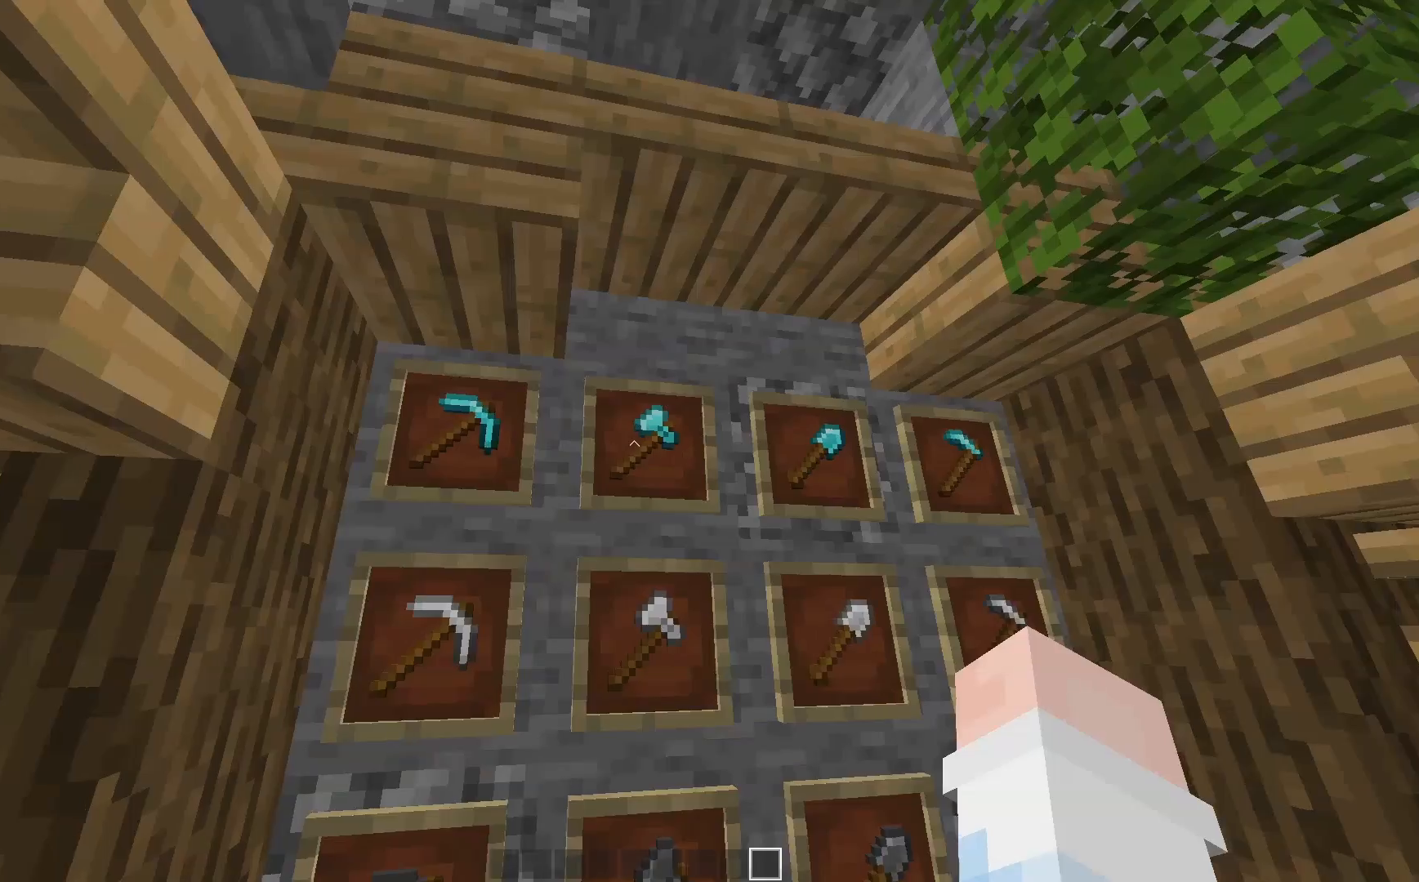
{"keys": [], "mouse": [], "events": []}
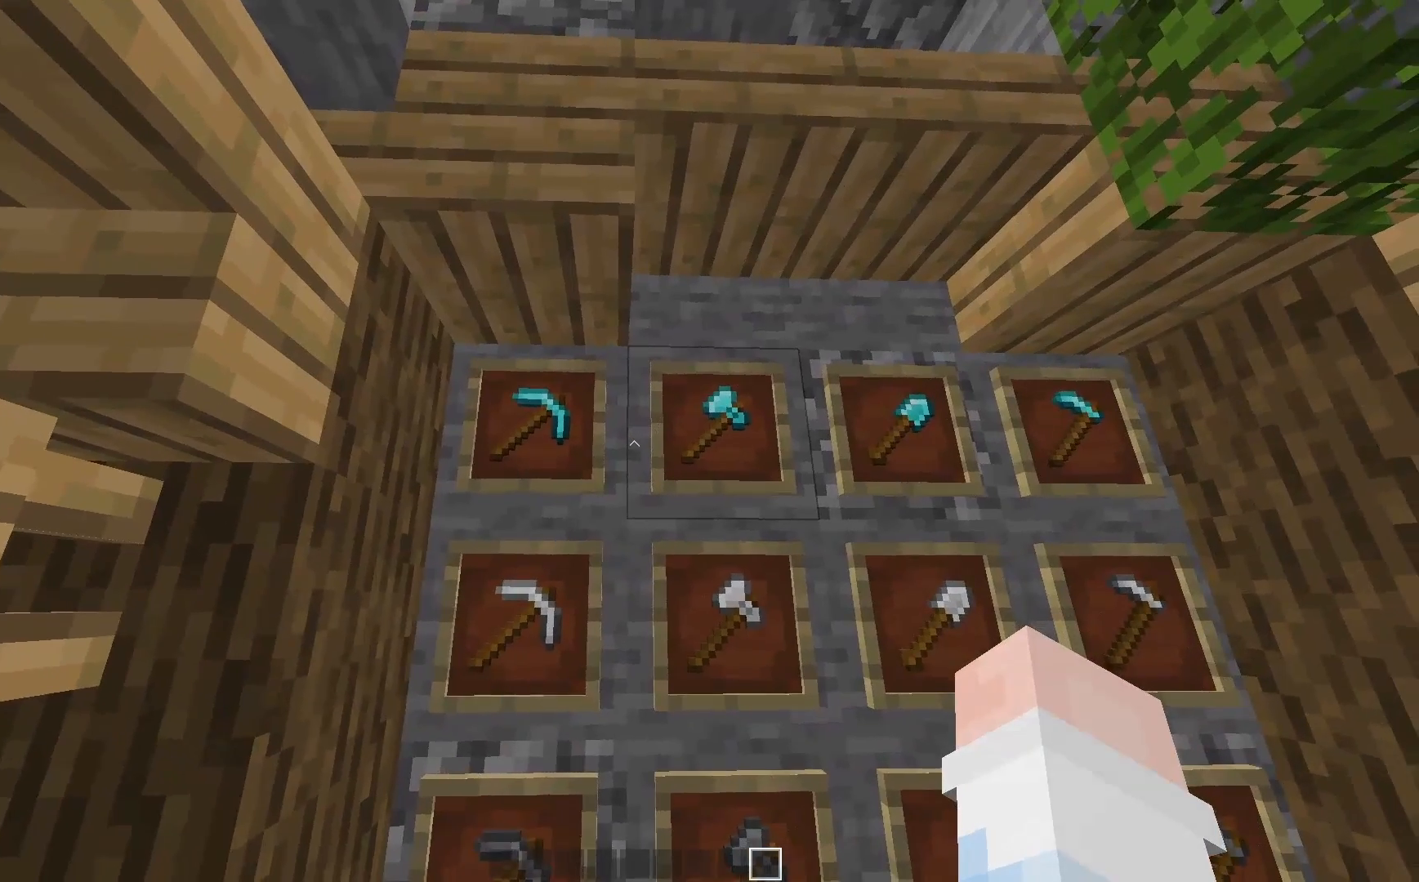
{"keys": [], "mouse": [], "events": []}
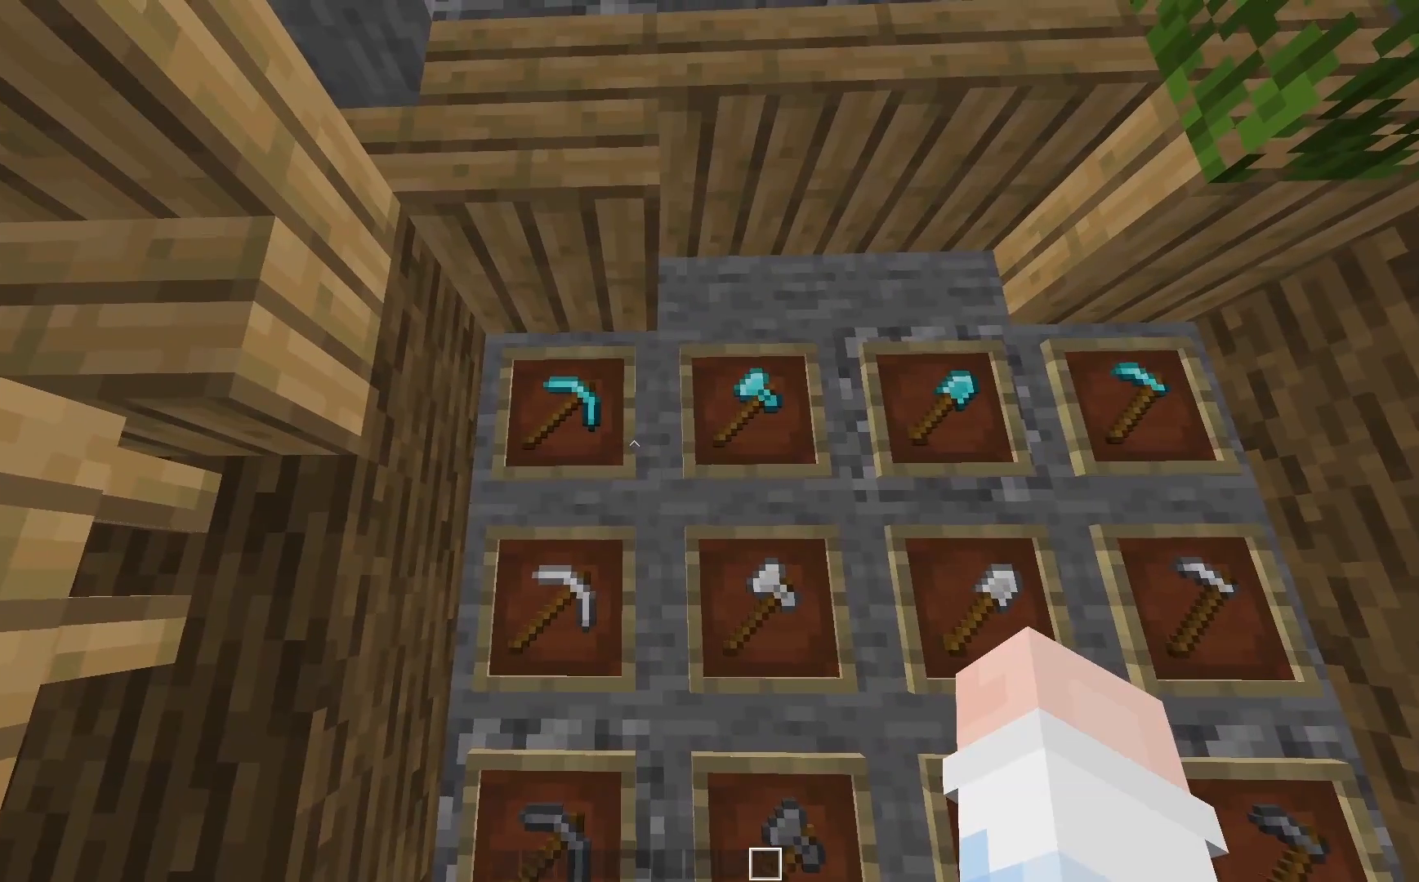
{"keys": [], "mouse": [], "events": []}
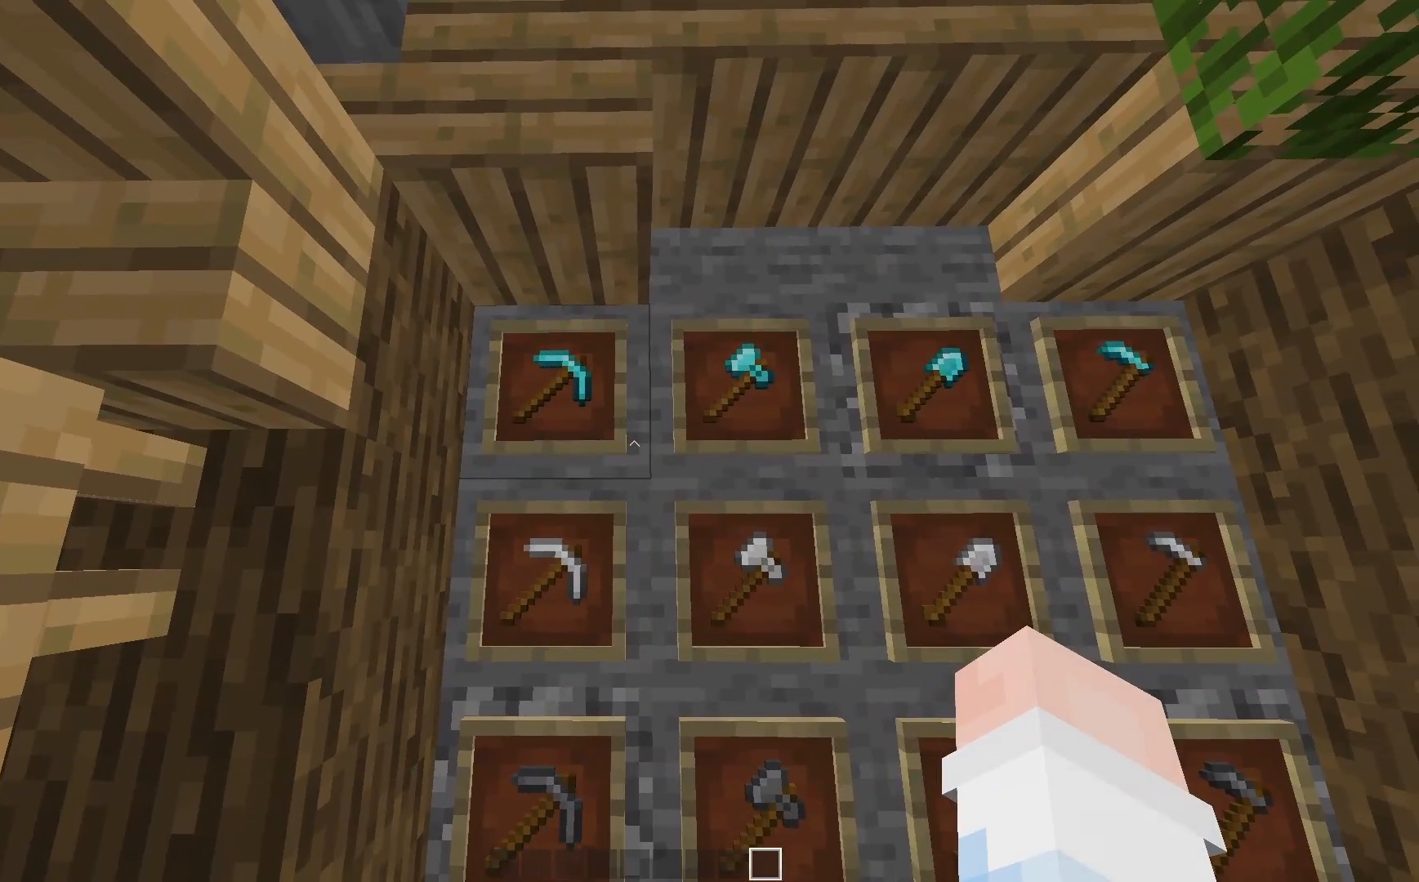
{"keys": [], "mouse": [], "events": []}
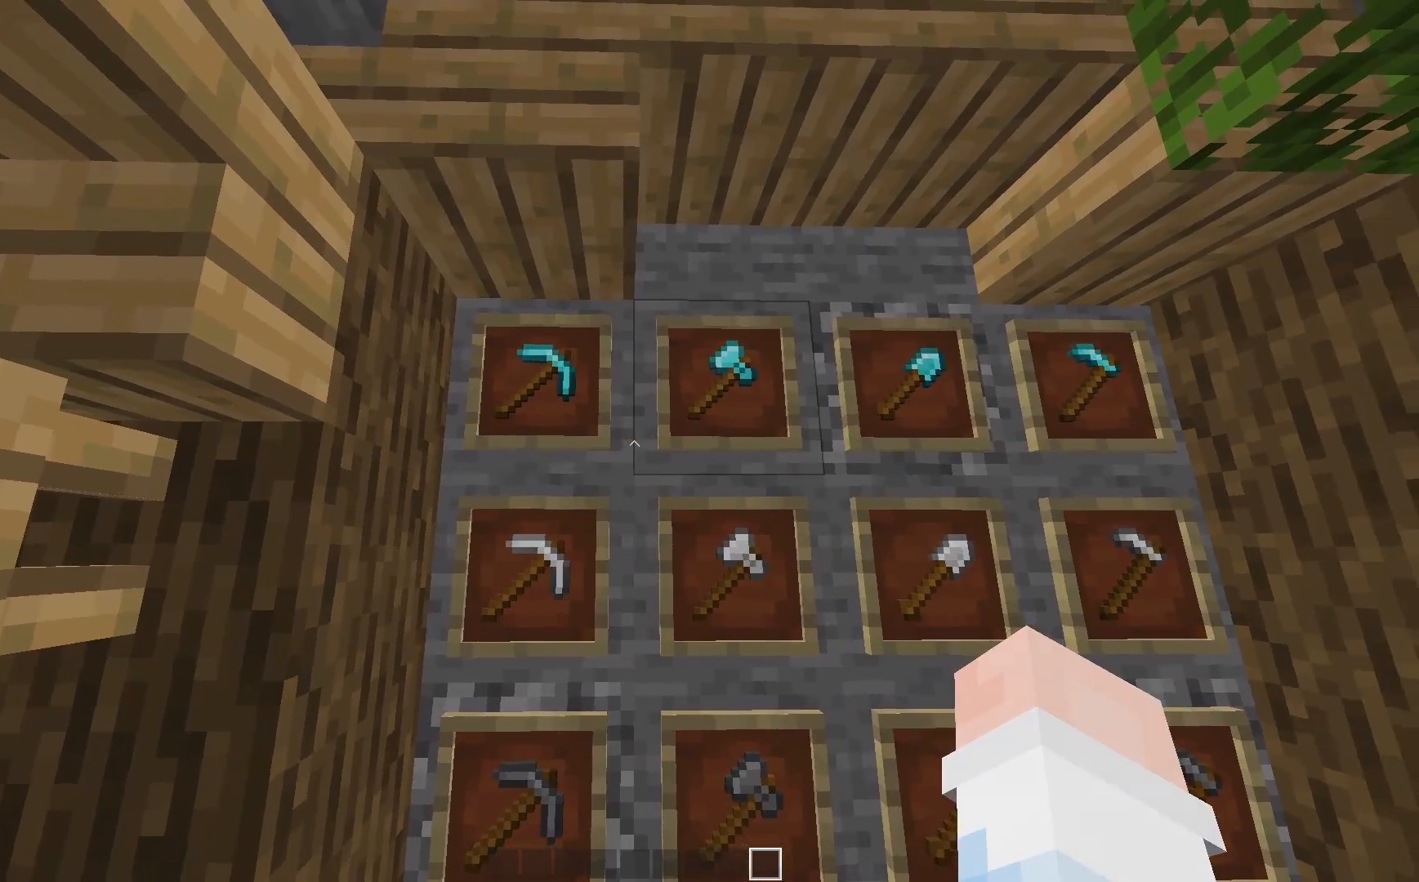
{"keys": [], "mouse": [], "events": []}
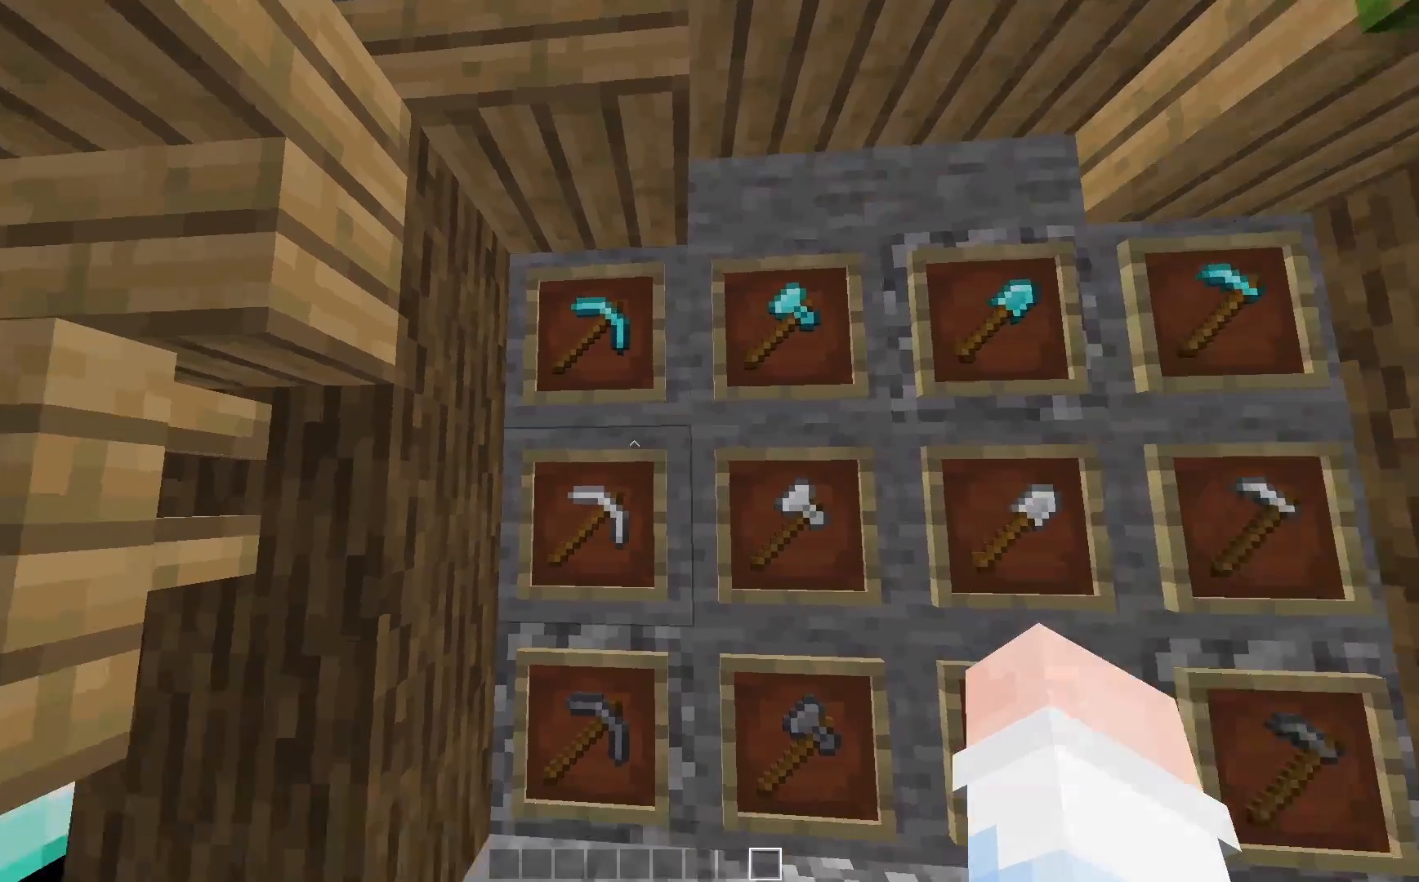
{"keys": ["a"], "mouse": [], "events": [[483, "a", "down"]]}
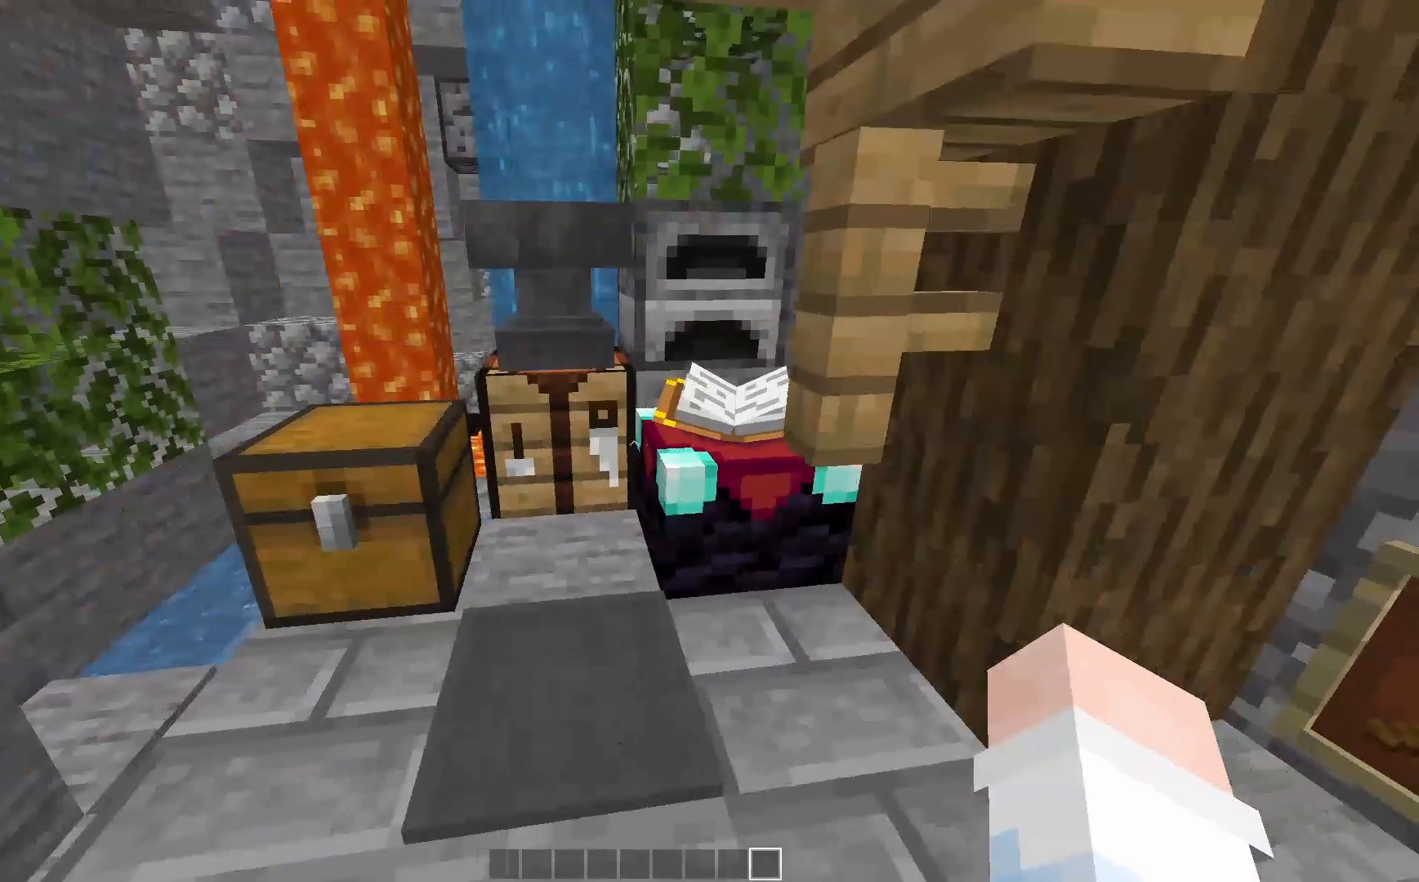
{"keys": [], "mouse": [], "events": [[350, "a", "up"]]}